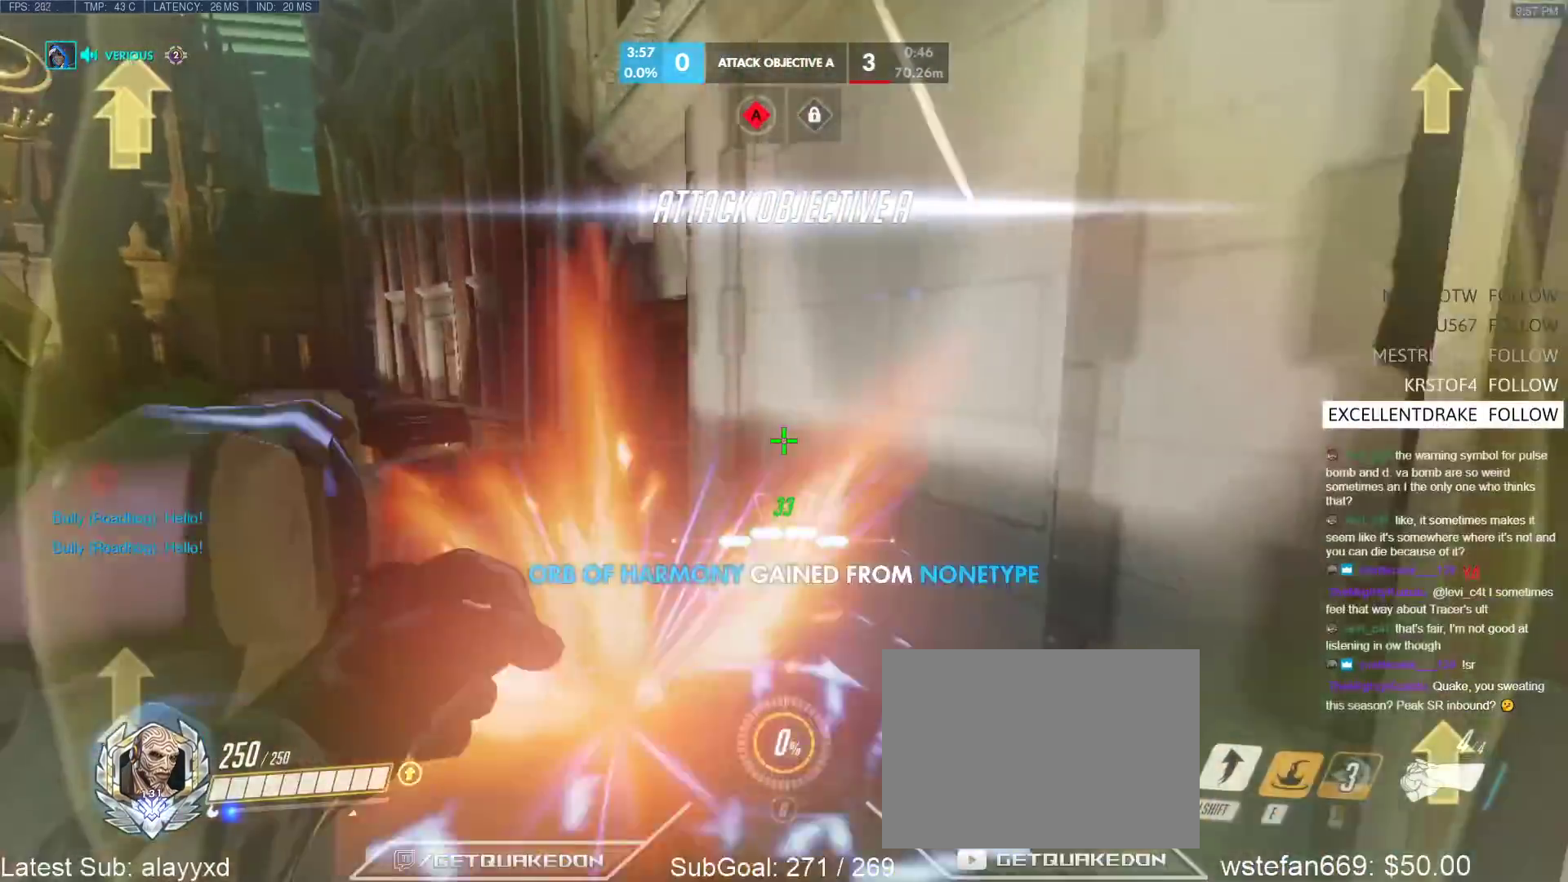
Gameplay with keyboard; each line is a JSON object with the keys held at the frame after it. "events" lists presses ("down") and releases ("up") of "1", "2", "3", "4", "5", "a", "alt", "b", "c", "caps_lock", "ctrl", "d", "e", "f", "g", "n", "q", "r", "s", "shift", "space", "t", "tab", "v", "w", "x" and "z" between this image and that frame as [ms after this image, input, new state], when the widget could be followed in between. No other keys are recorded. Mouse input is not recorded.
{"keys": ["d", "w"], "events": [[83, "s", "up"], [283, "w", "down"]]}
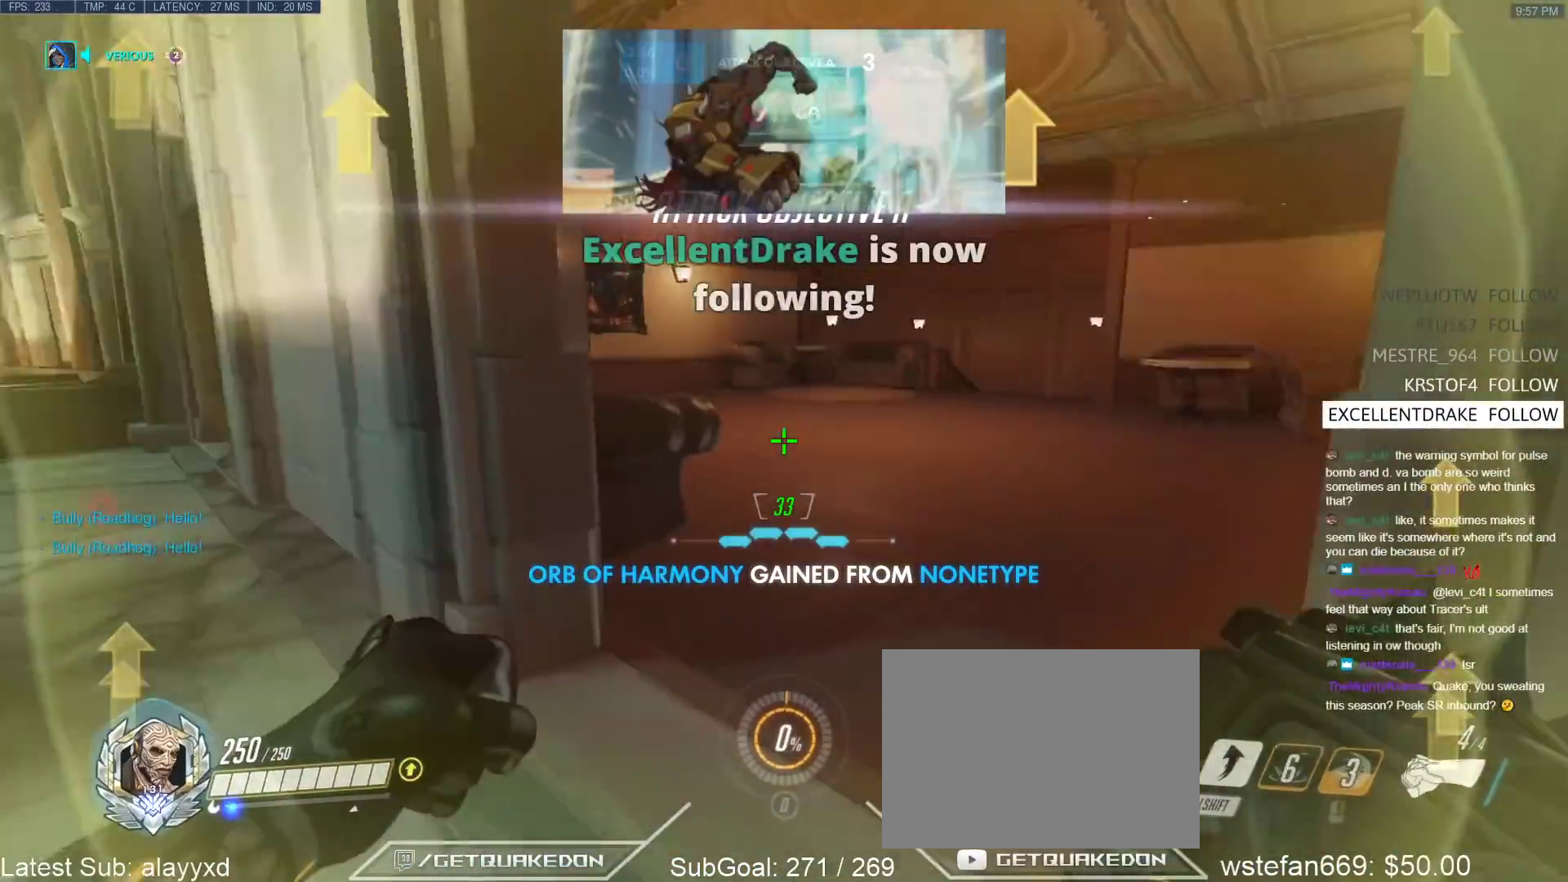
{"keys": ["d", "w"], "events": [[150, "d", "up"], [283, "d", "down"]]}
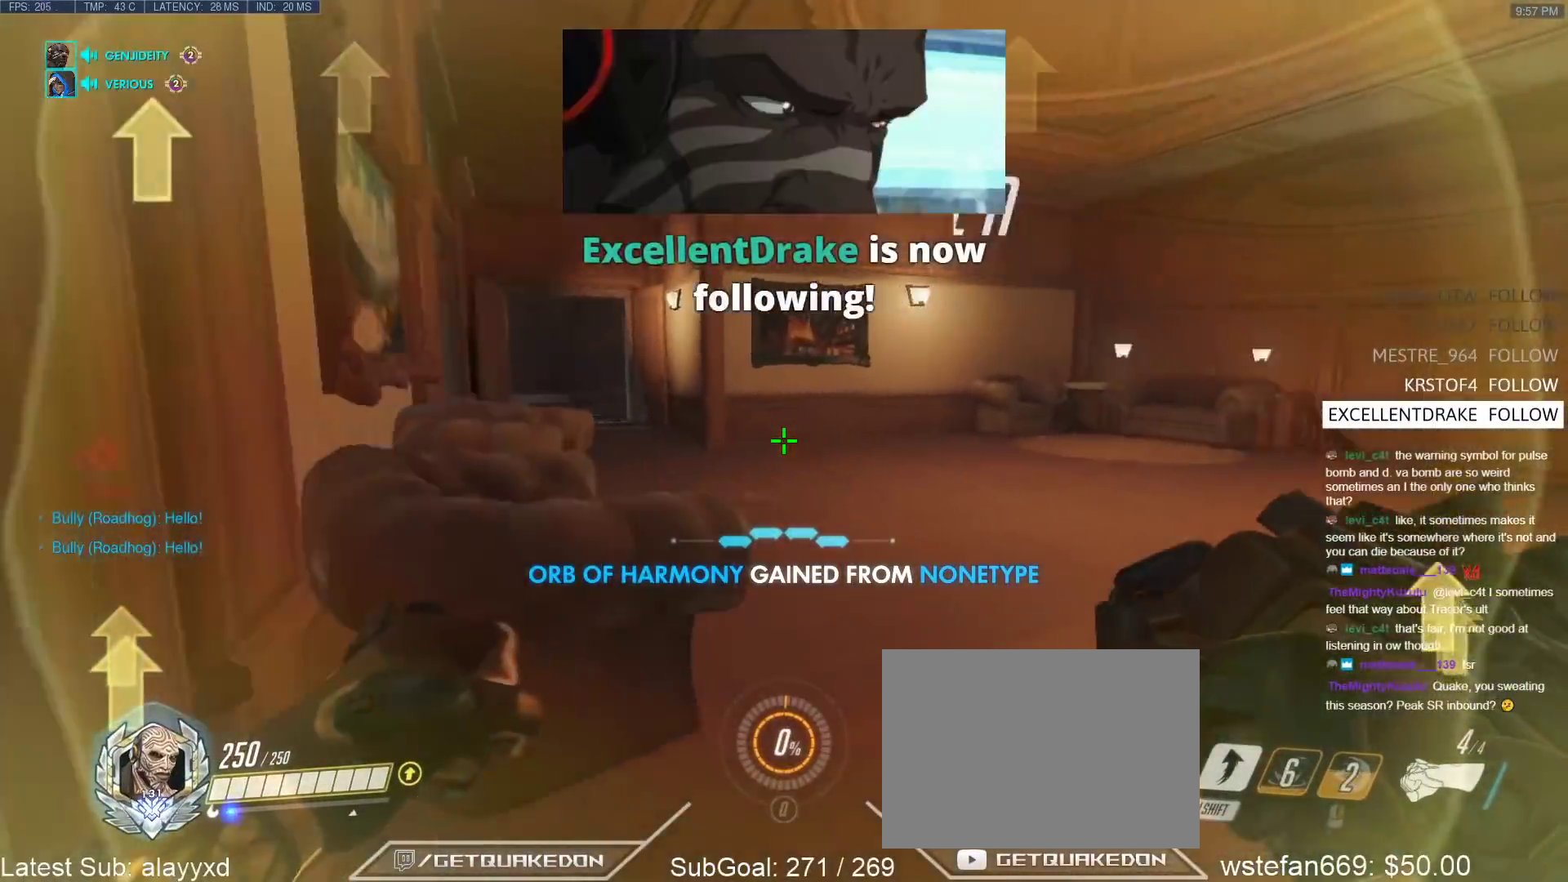
{"keys": ["a", "w"], "events": [[67, "space", "down"], [167, "space", "up"], [350, "d", "up"], [400, "a", "down"]]}
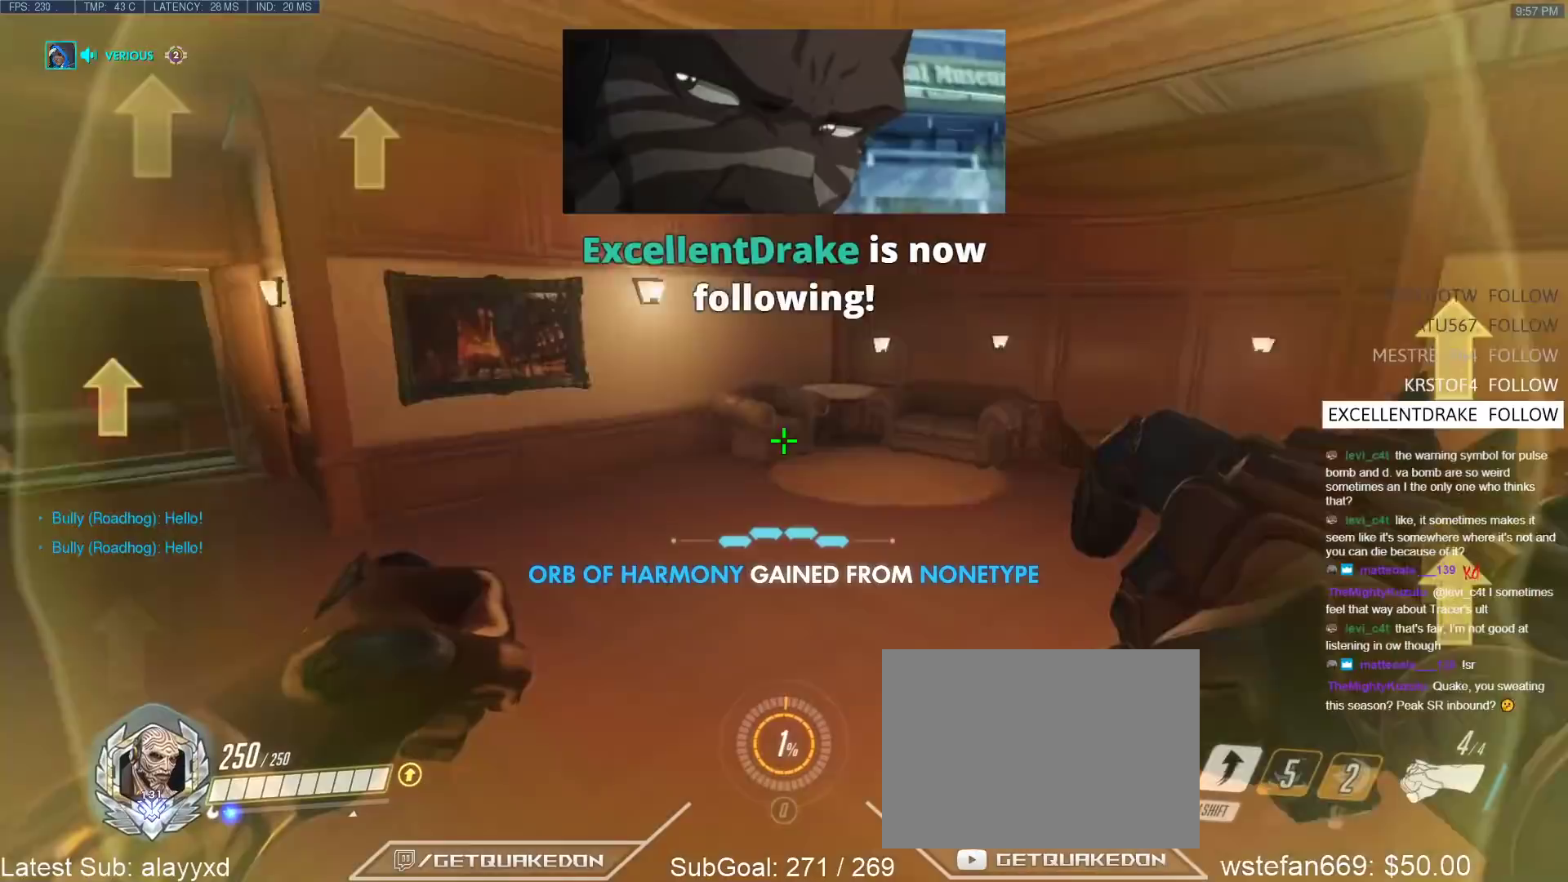
{"keys": ["d", "space", "w"], "events": [[33, "a", "up"], [417, "d", "down"], [500, "space", "down"]]}
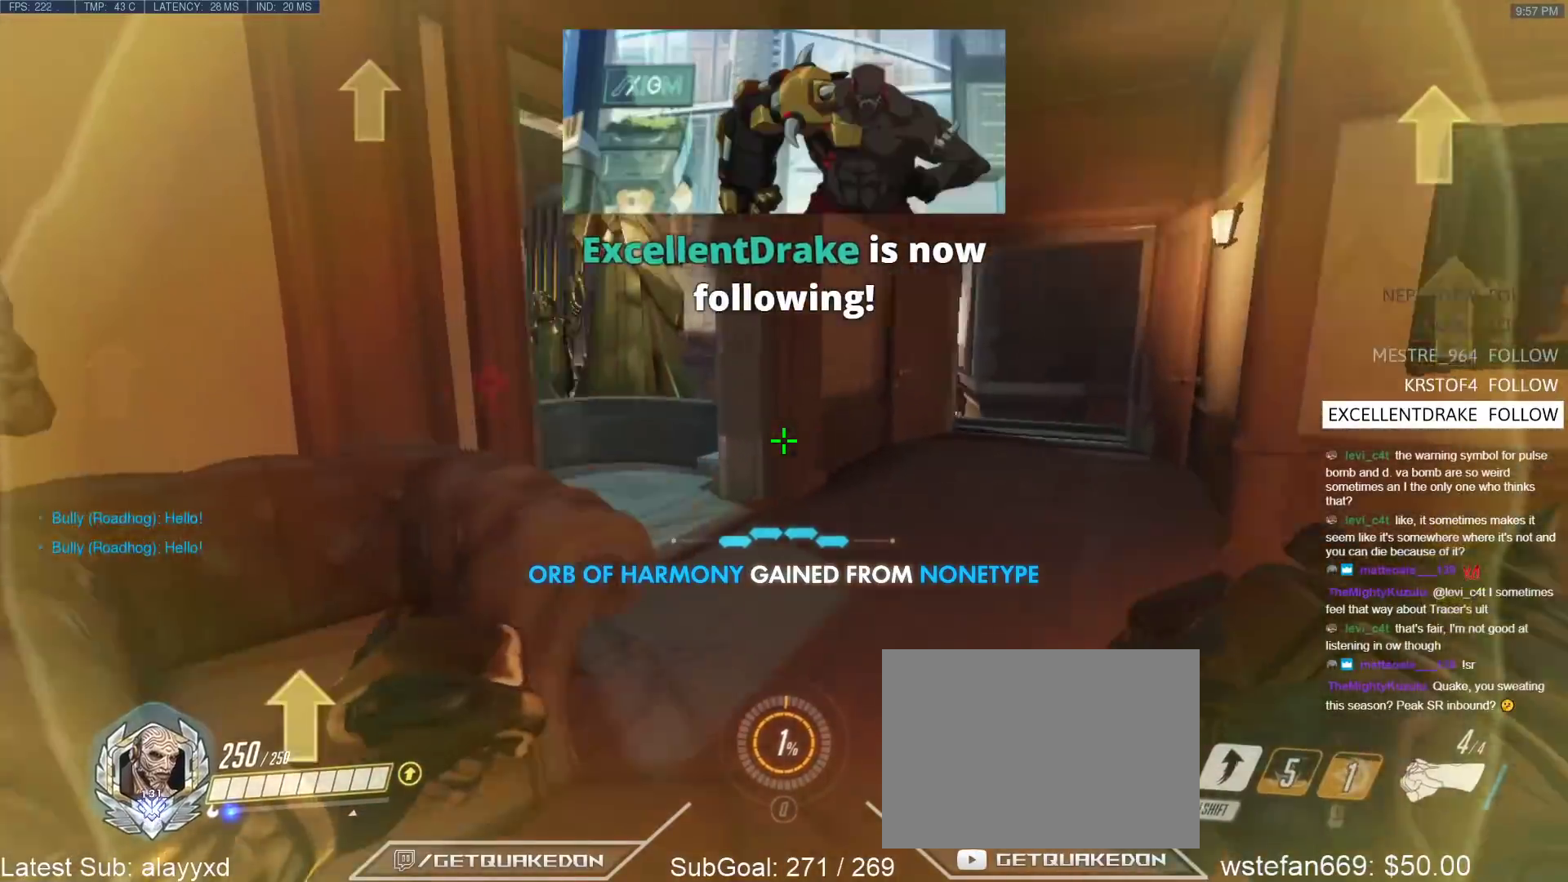
{"keys": ["w"], "events": [[50, "d", "up"], [150, "r", "down"], [150, "space", "up"], [283, "r", "up"]]}
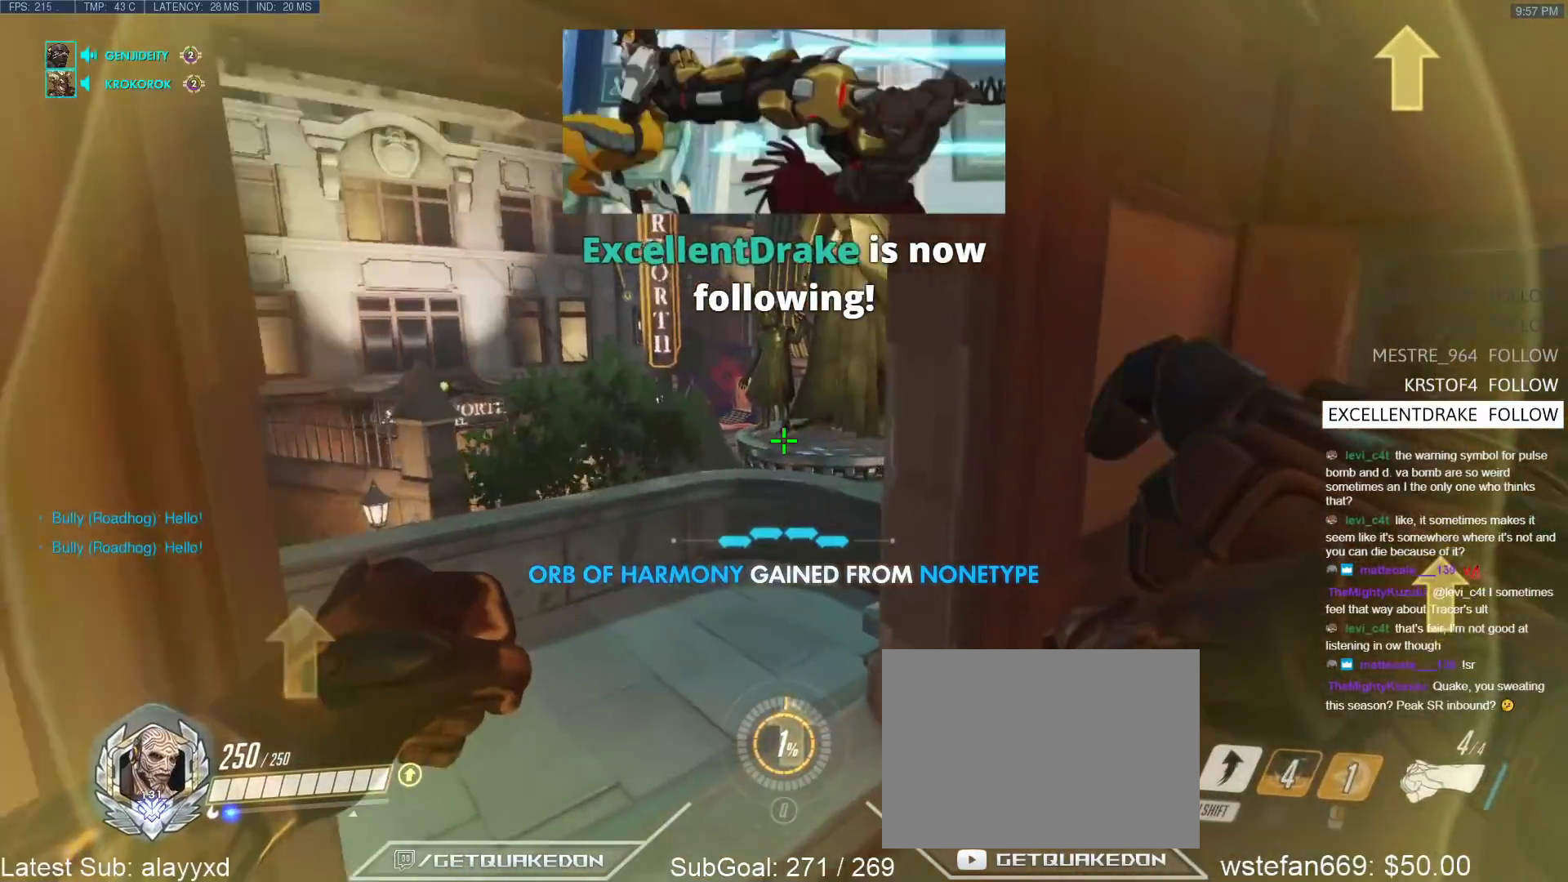
{"keys": ["a", "space", "w"], "events": [[400, "a", "down"], [500, "space", "down"]]}
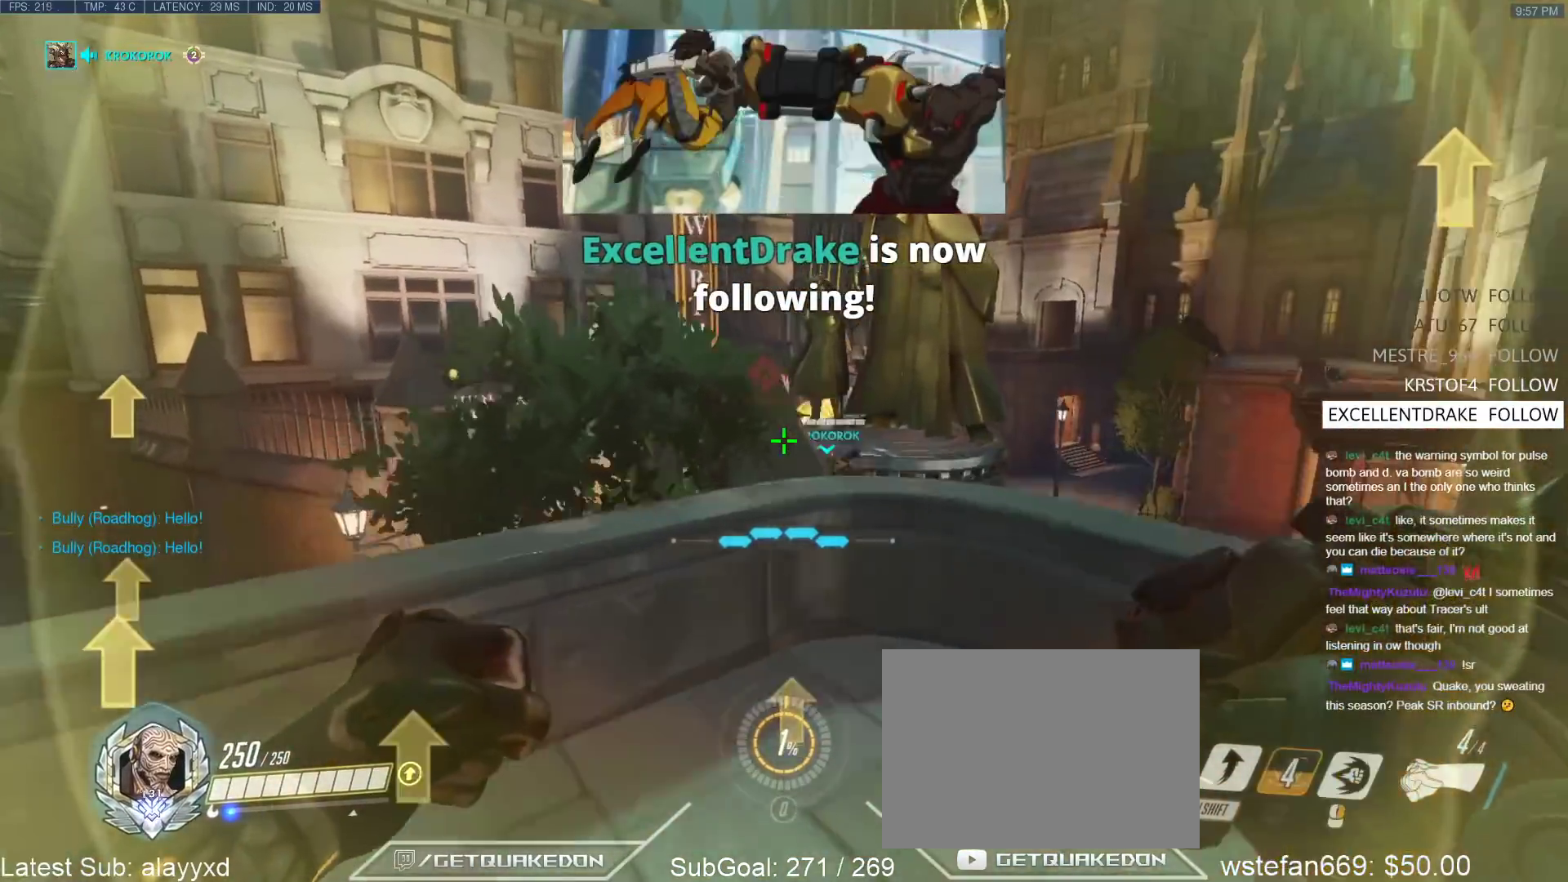
{"keys": ["d", "w"], "events": [[50, "a", "up"], [133, "space", "up"], [500, "d", "down"]]}
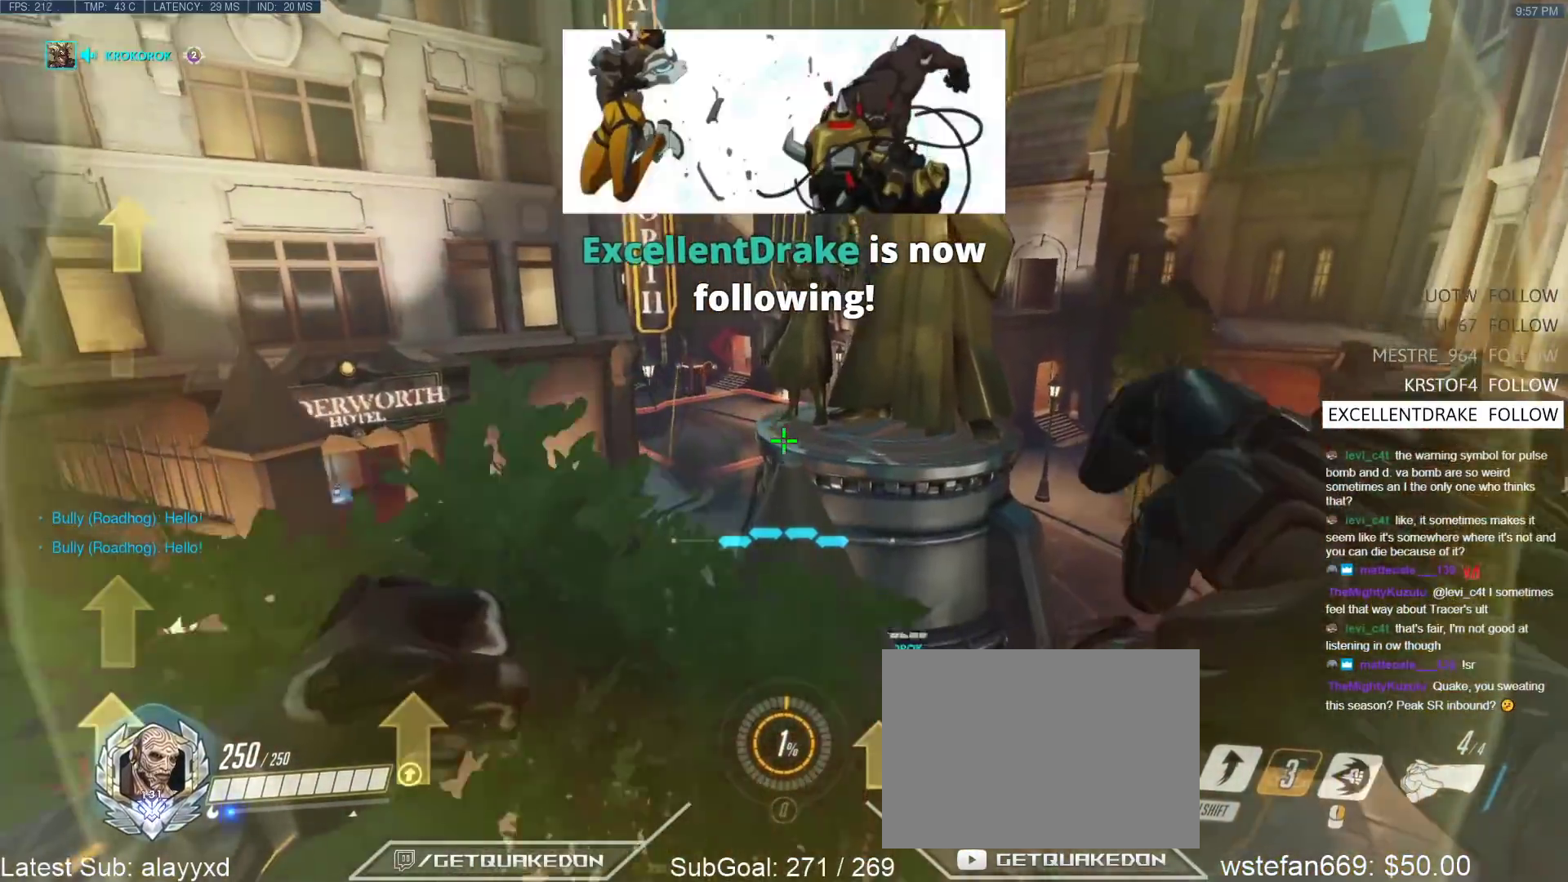
{"keys": ["w"], "events": [[150, "d", "up"], [200, "w", "up"], [433, "w", "down"]]}
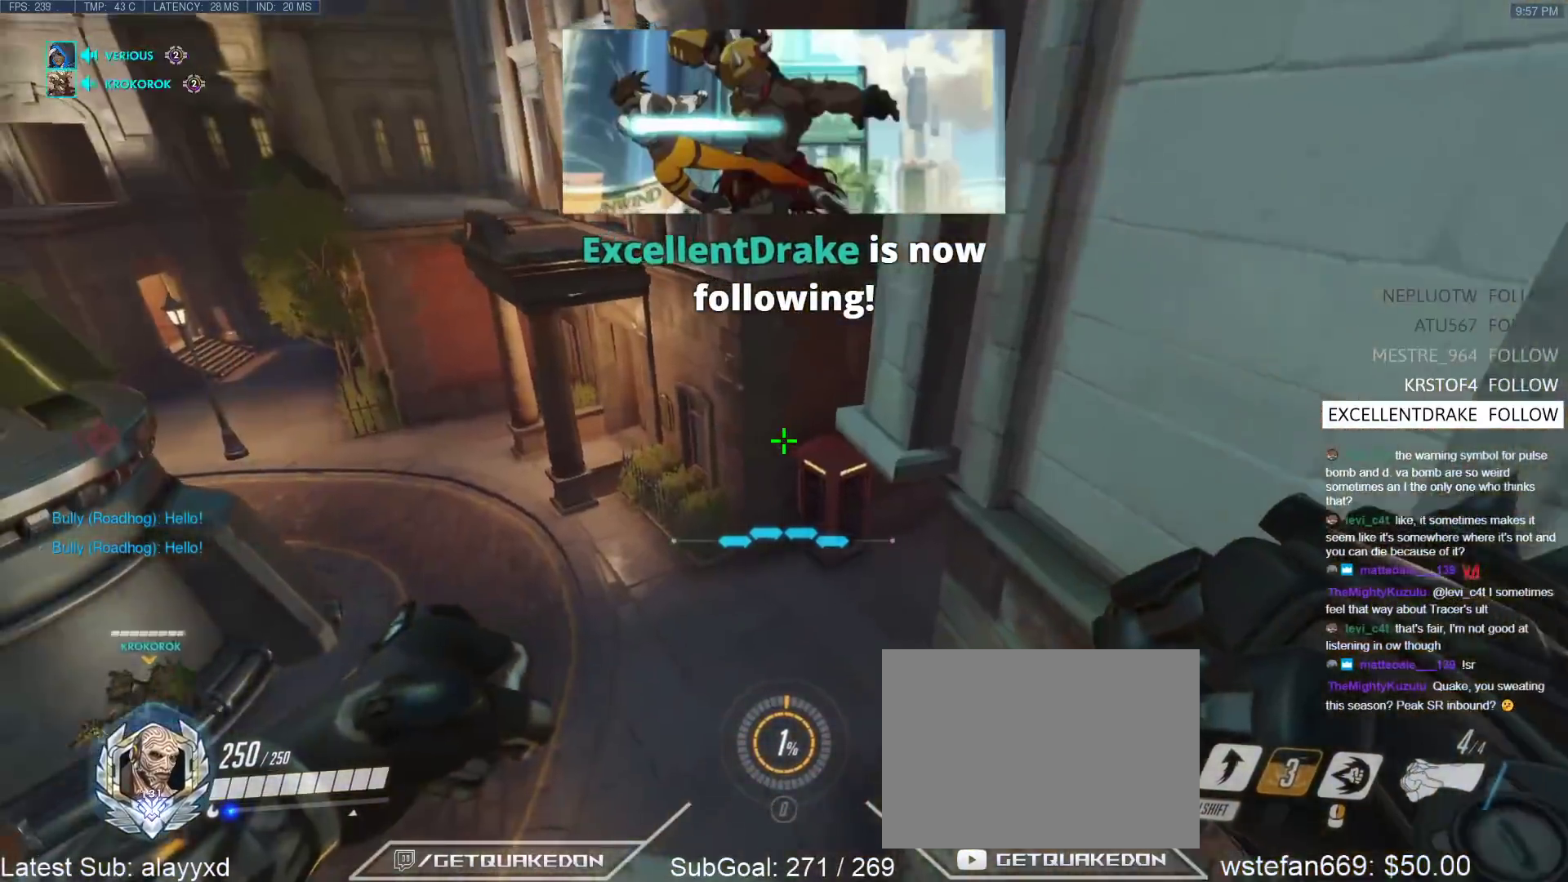
{"keys": ["a", "w"], "events": [[67, "w", "up"], [167, "w", "down"], [267, "a", "down"], [267, "space", "down"], [350, "space", "up"]]}
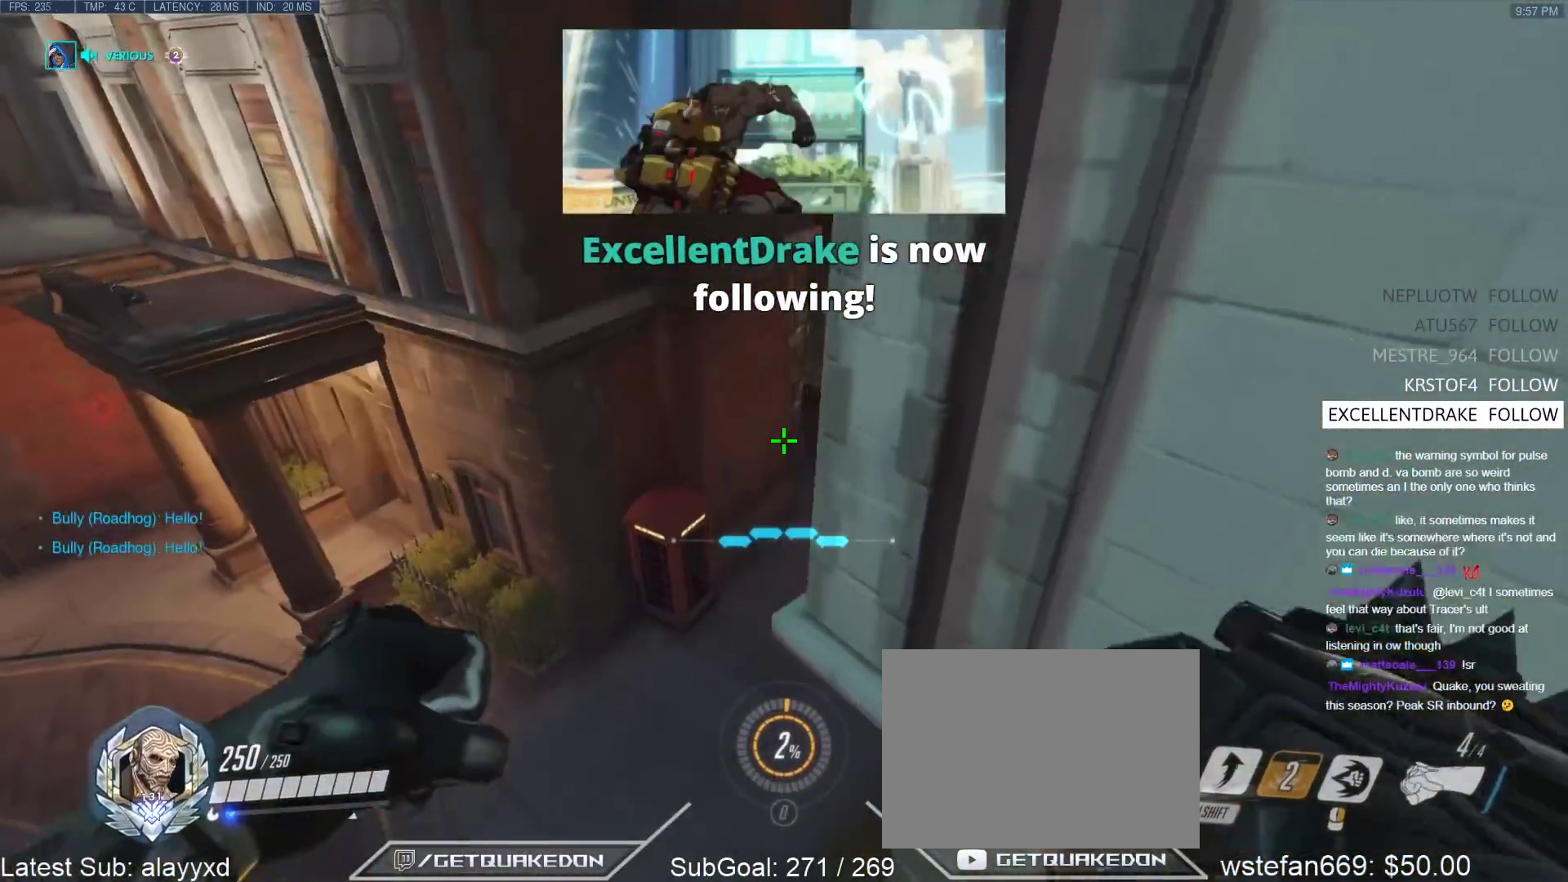
{"keys": ["d"], "events": [[33, "w", "up"], [367, "d", "down"], [417, "a", "up"]]}
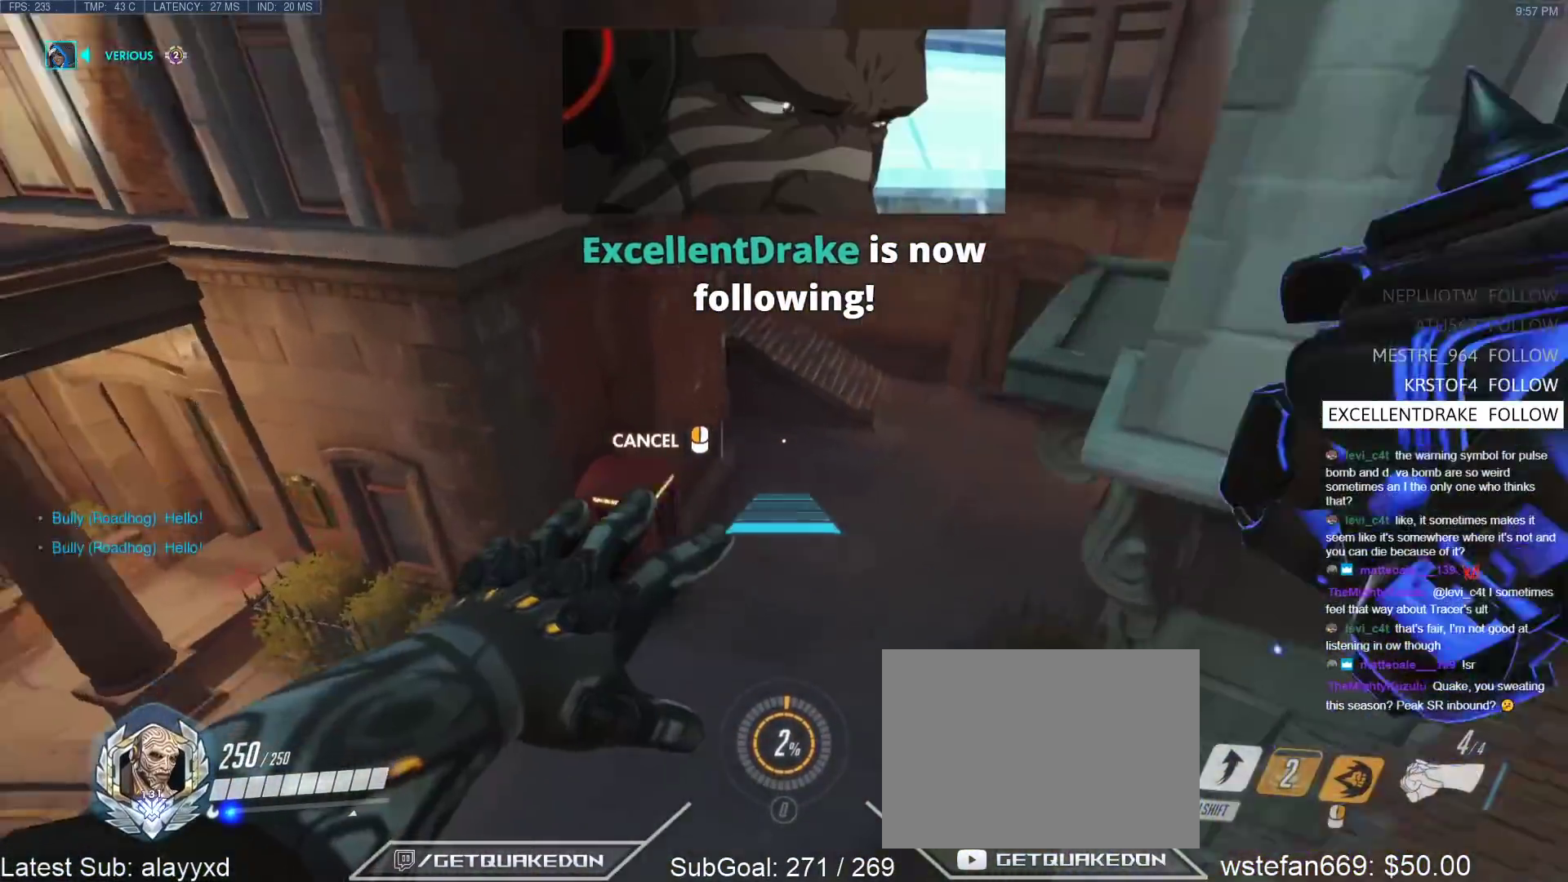
{"keys": ["d"], "events": [[383, "a", "down"], [383, "s", "down"], [483, "a", "up"], [483, "s", "up"]]}
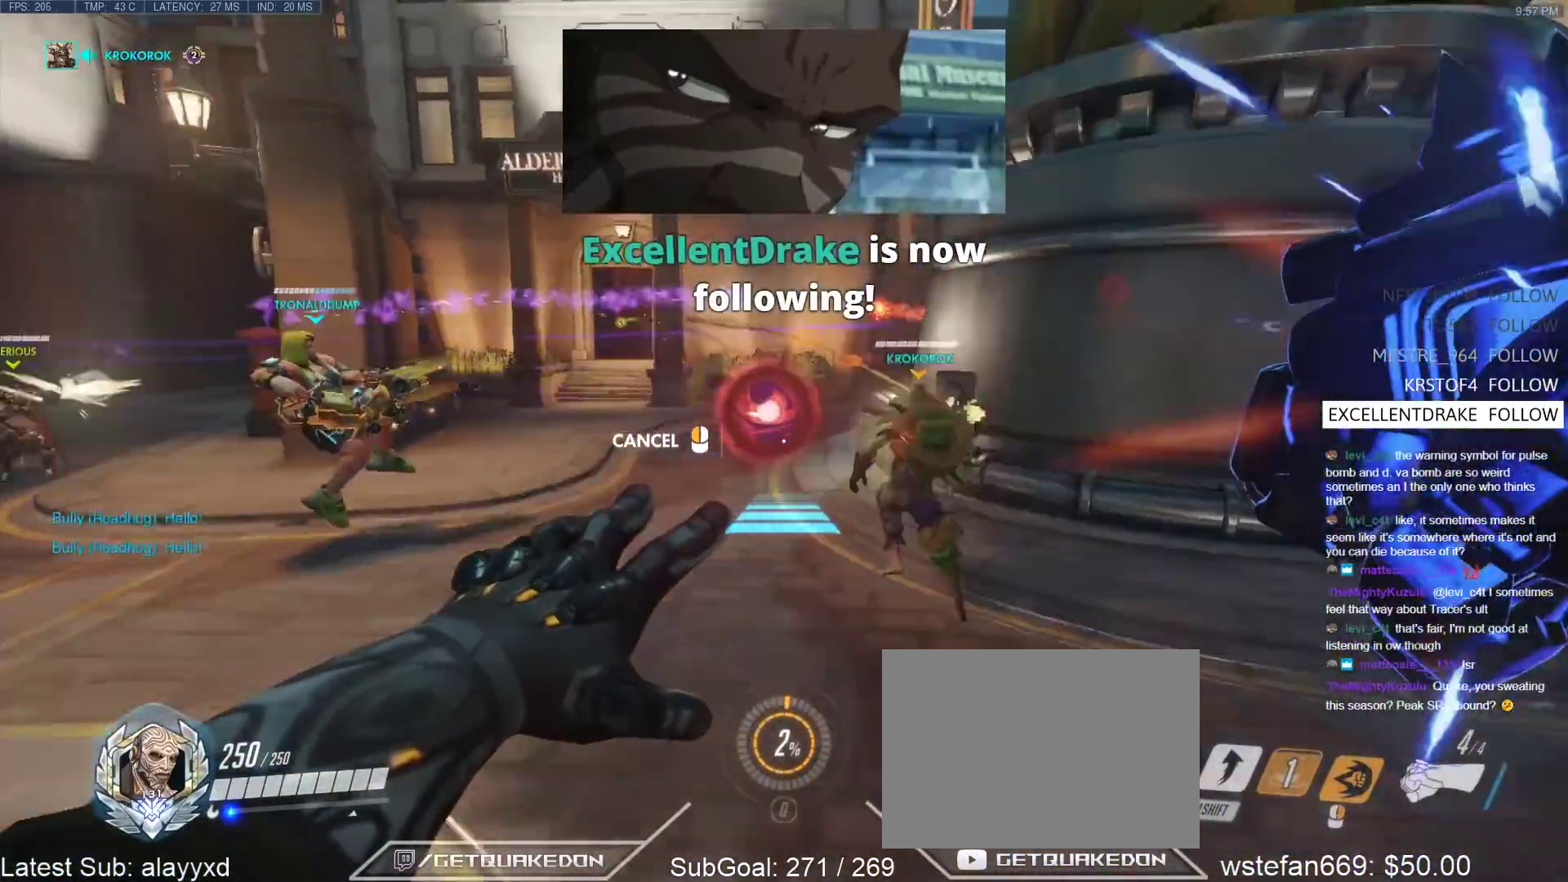
{"keys": ["w"], "events": [[167, "w", "down"], [217, "a", "down"], [250, "d", "up"], [450, "a", "up"]]}
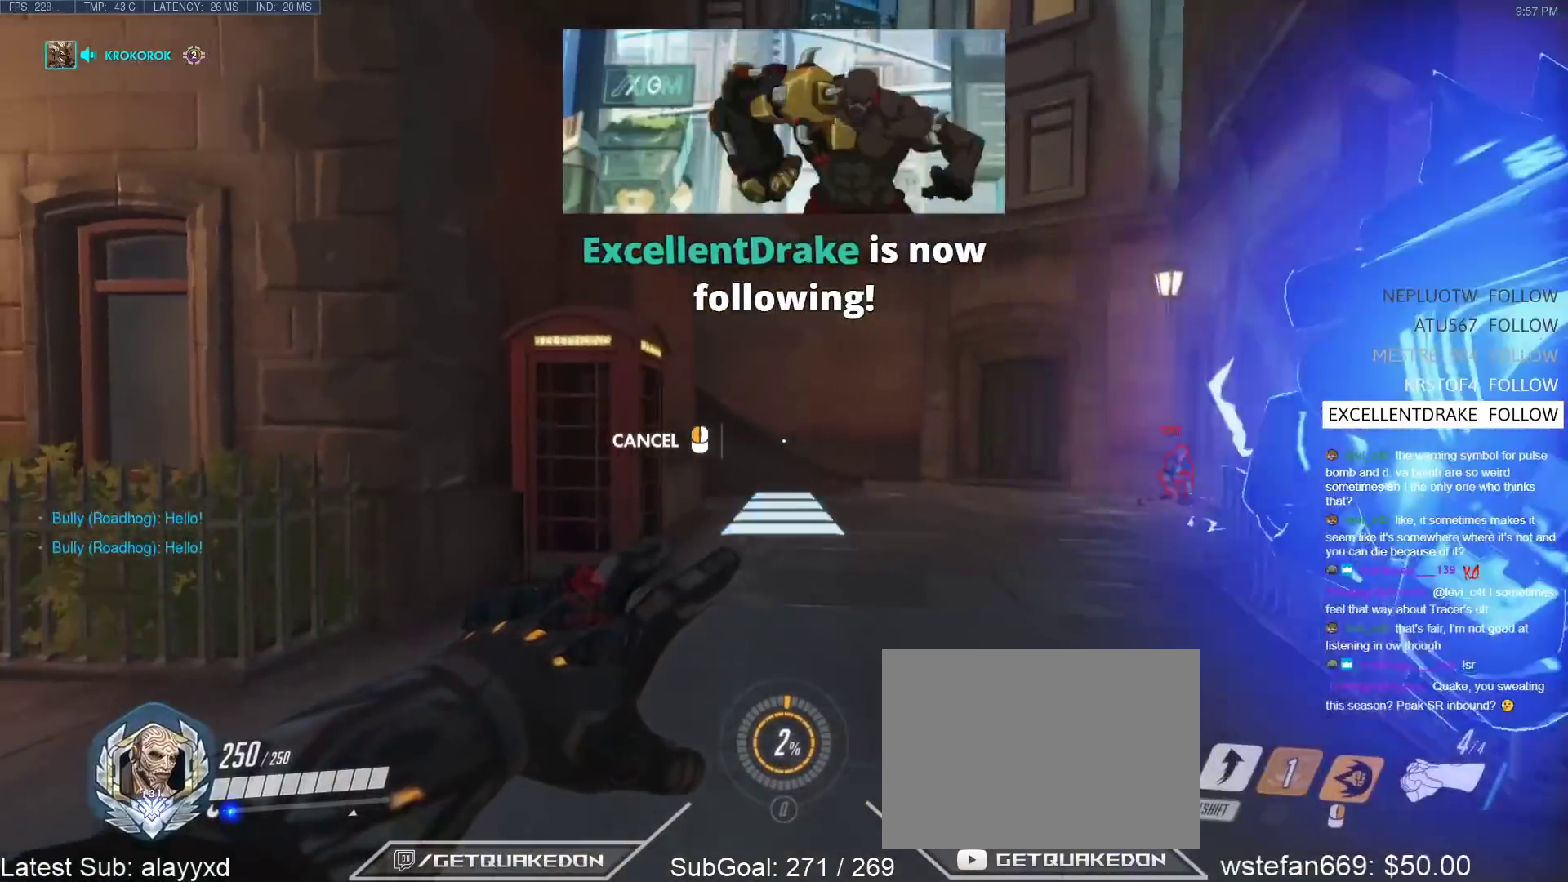
{"keys": ["w"], "events": [[83, "d", "down"], [267, "d", "up"]]}
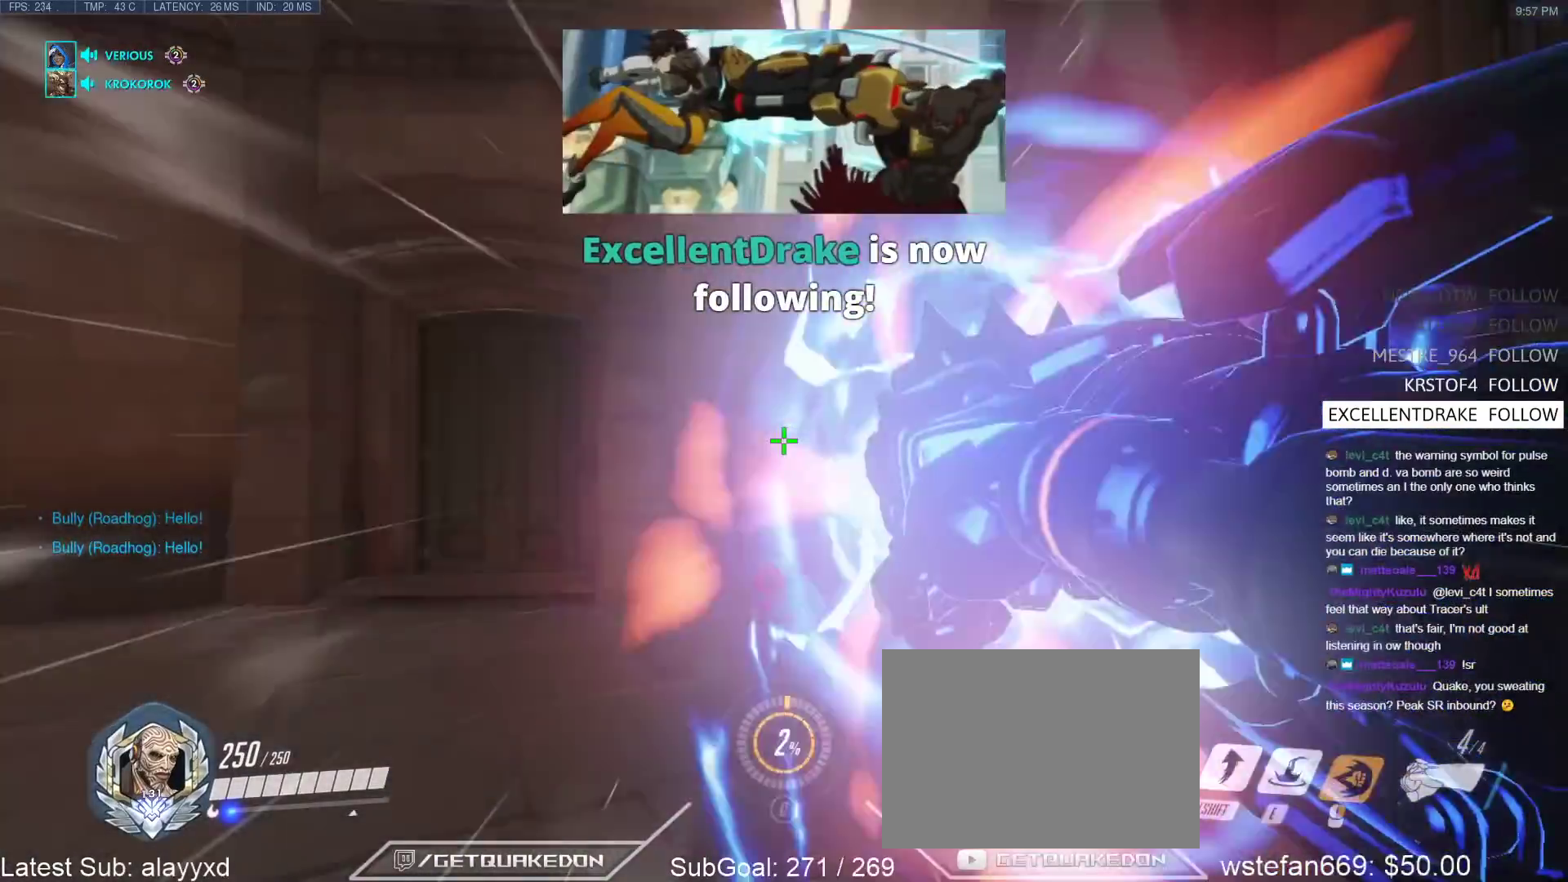
{"keys": ["d", "w"], "events": [[433, "d", "down"]]}
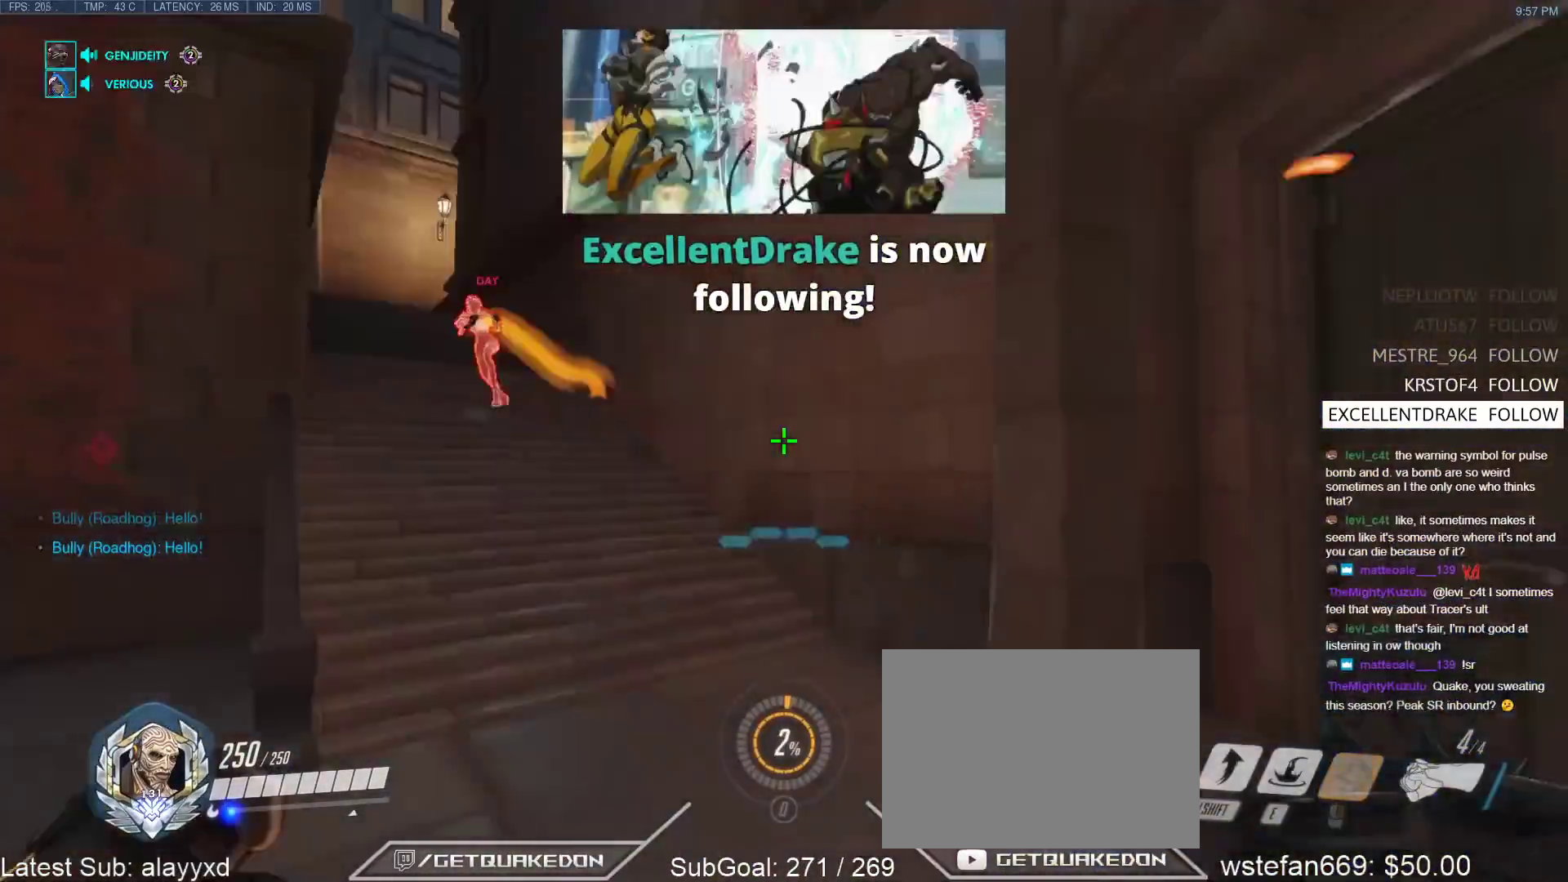
{"keys": ["a", "w"], "events": [[33, "d", "up"], [117, "e", "down"], [217, "e", "up"], [400, "a", "down"]]}
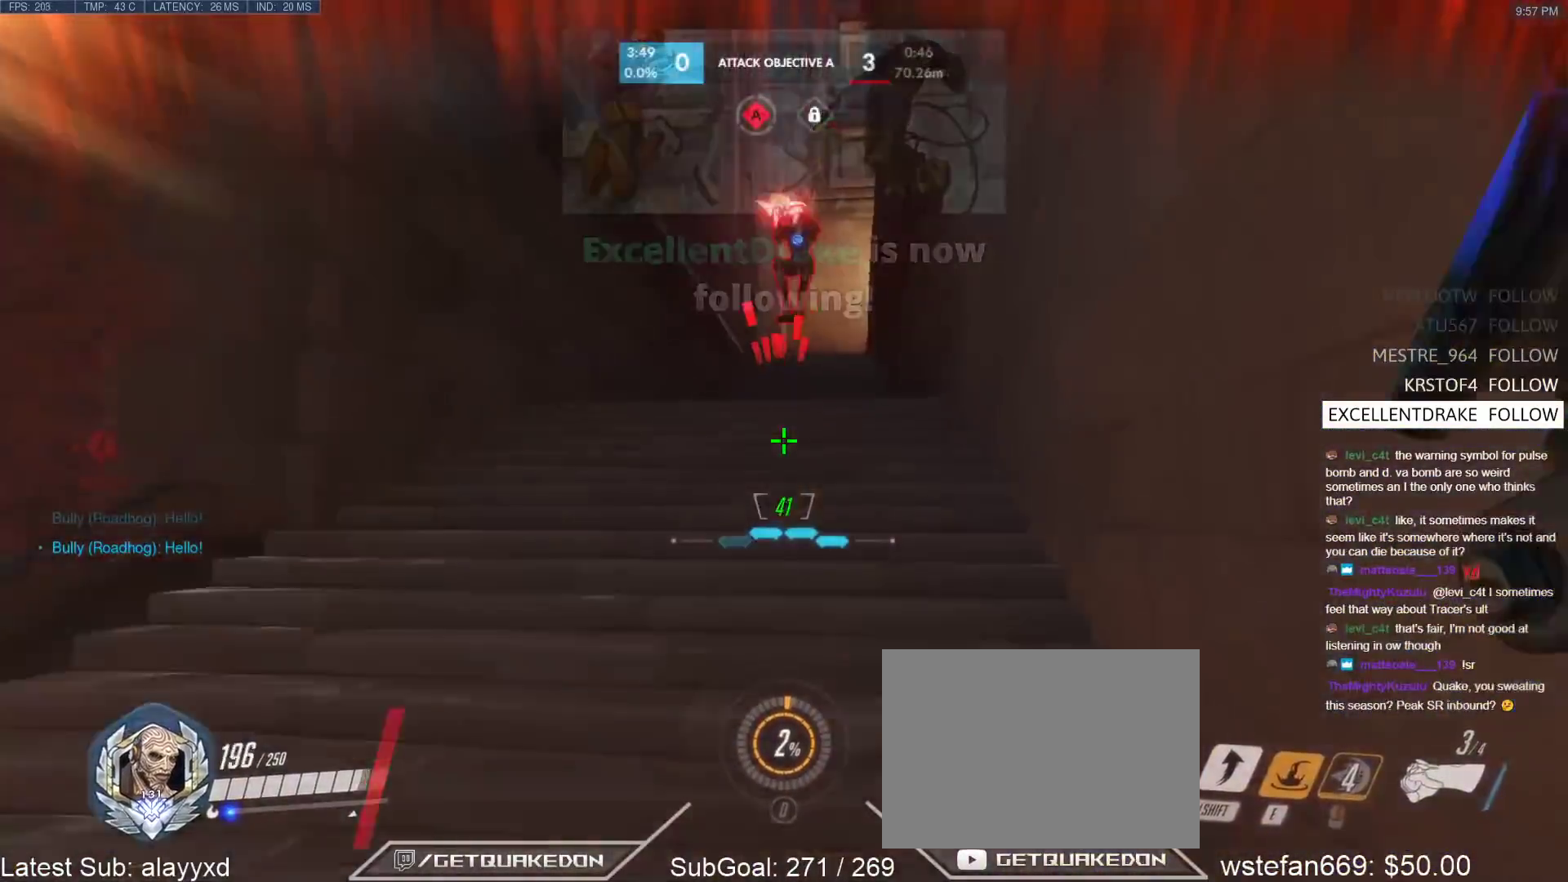
{"keys": ["a", "w"], "events": [[83, "w", "up"], [267, "space", "down"], [267, "w", "down"], [367, "space", "up"]]}
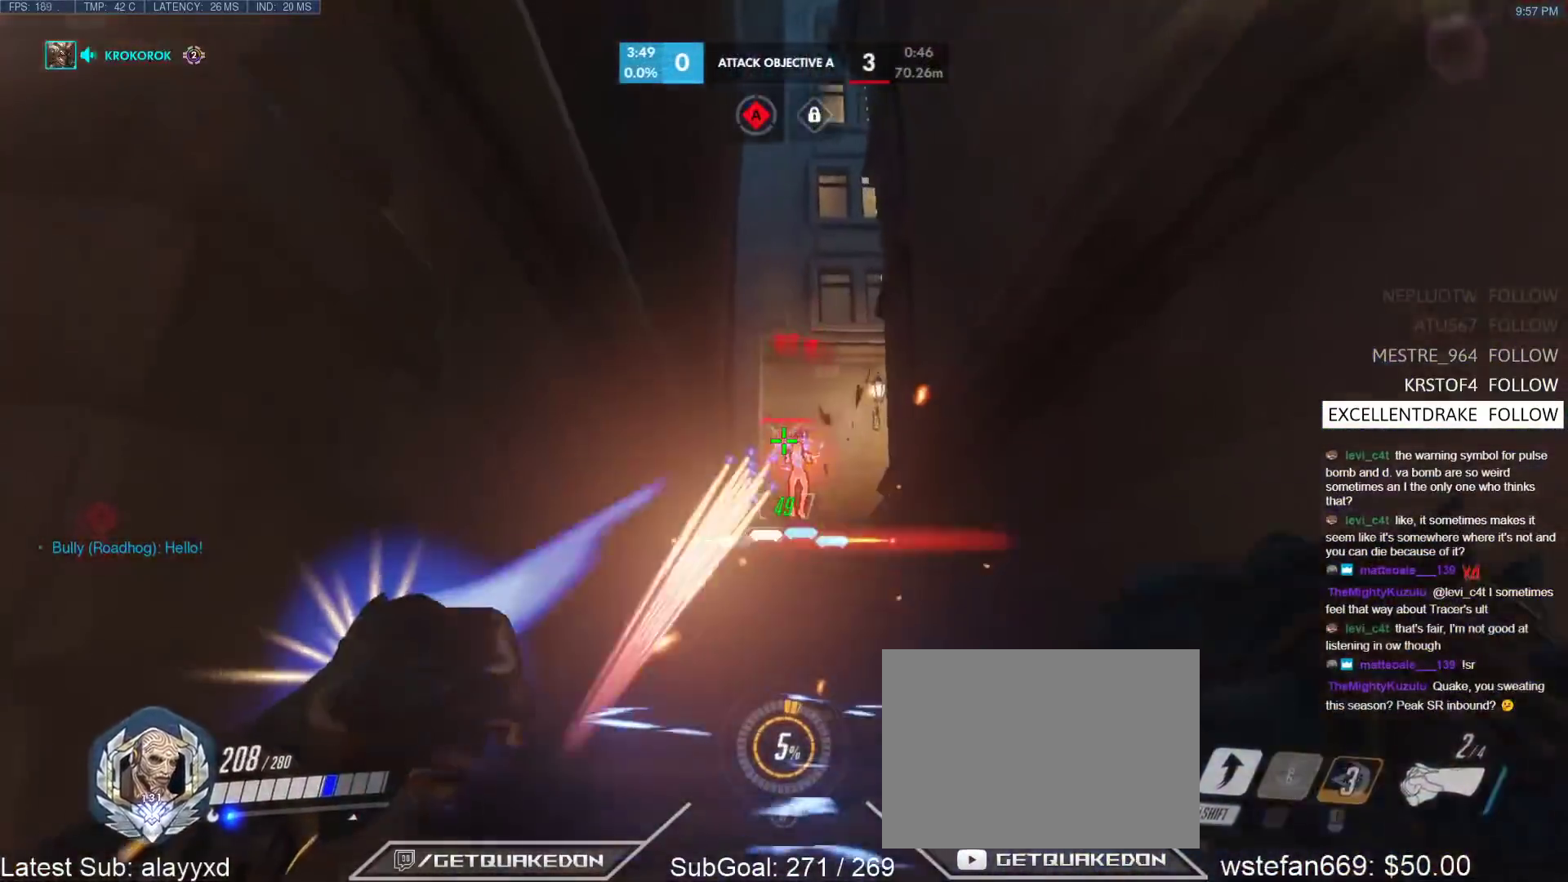
{"keys": ["a"], "events": [[17, "w", "up"], [50, "a", "up"], [50, "d", "down"], [283, "a", "down"], [283, "d", "up"]]}
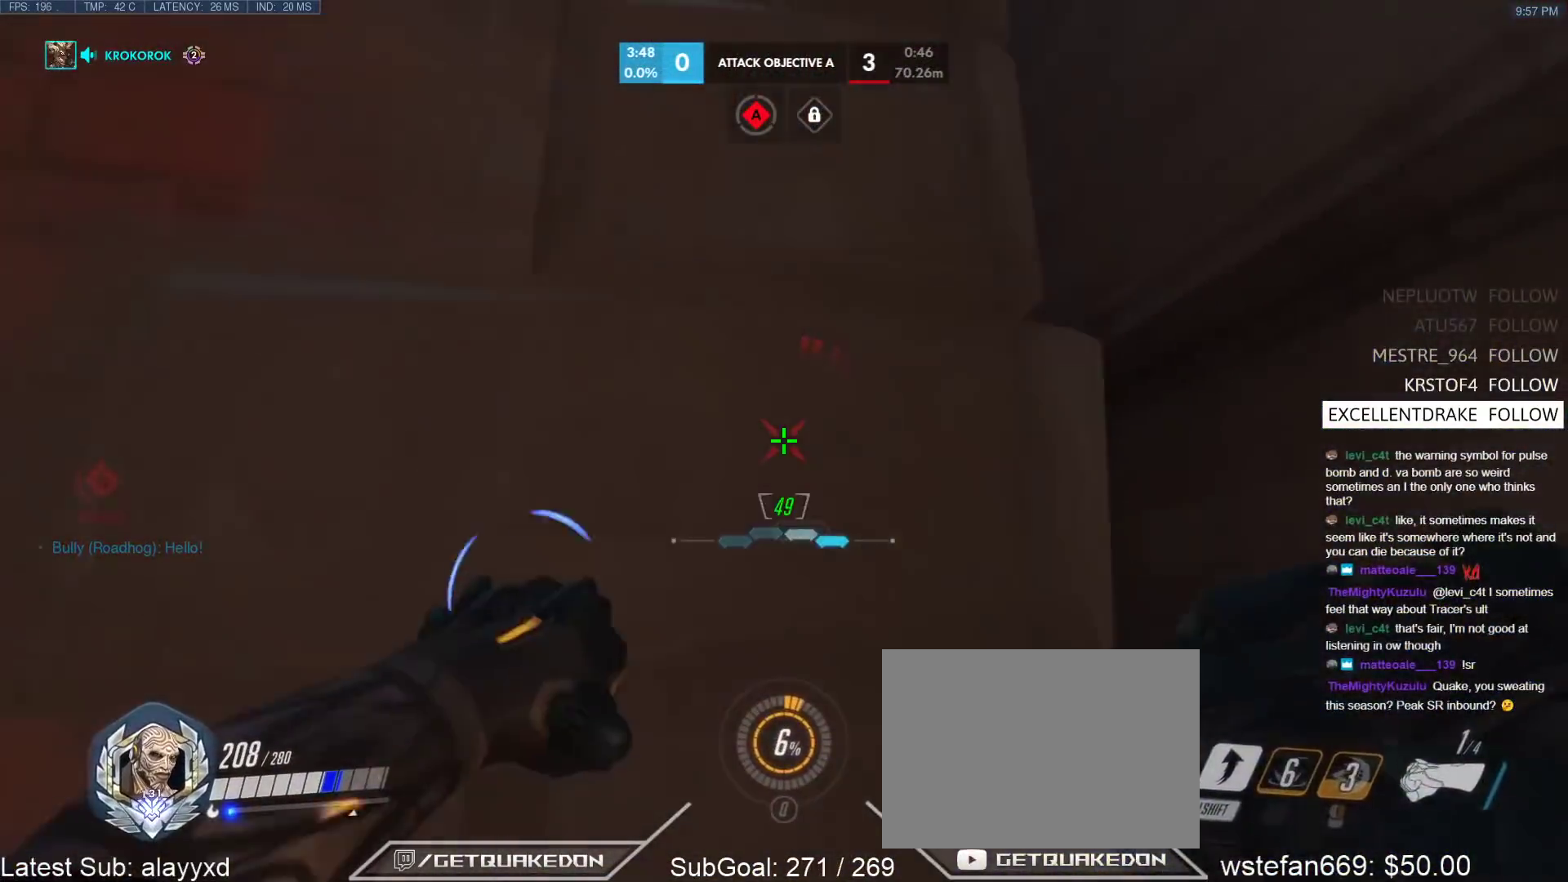
{"keys": ["a"], "events": [[217, "w", "down"], [350, "a", "up"], [450, "a", "down"], [500, "w", "up"]]}
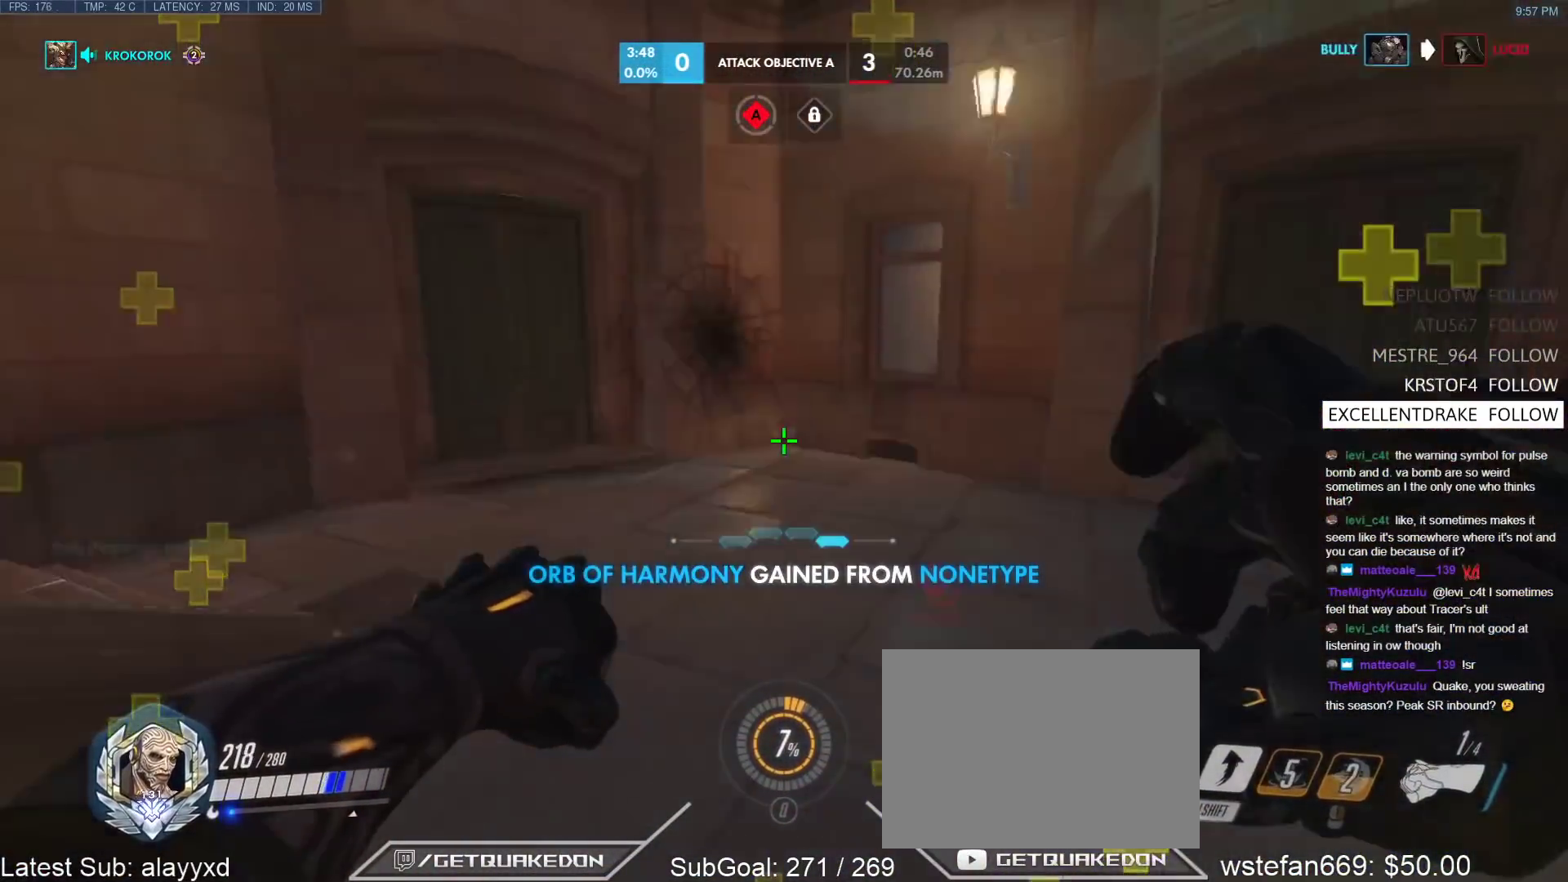
{"keys": ["a"], "events": [[83, "w", "down"], [133, "a", "up"], [183, "d", "down"], [233, "a", "down"], [283, "d", "up"], [317, "a", "up"], [317, "w", "up"], [417, "a", "down"]]}
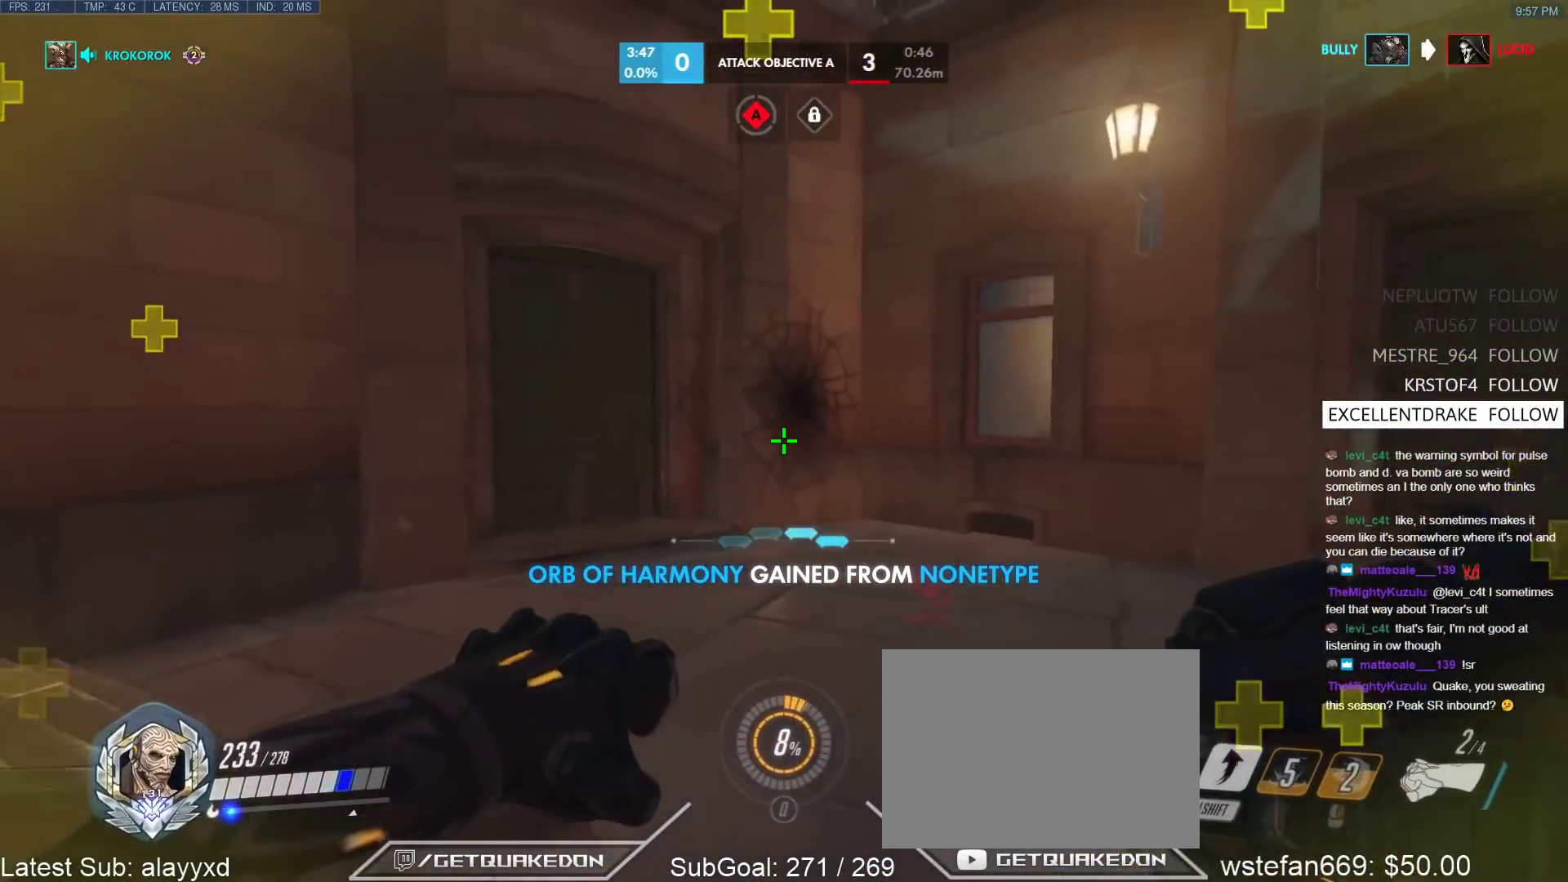
{"keys": ["d"], "events": [[17, "s", "down"], [50, "a", "up"], [150, "d", "down"], [250, "a", "down"], [250, "d", "up"], [283, "d", "down"], [283, "s", "up"], [333, "a", "up"]]}
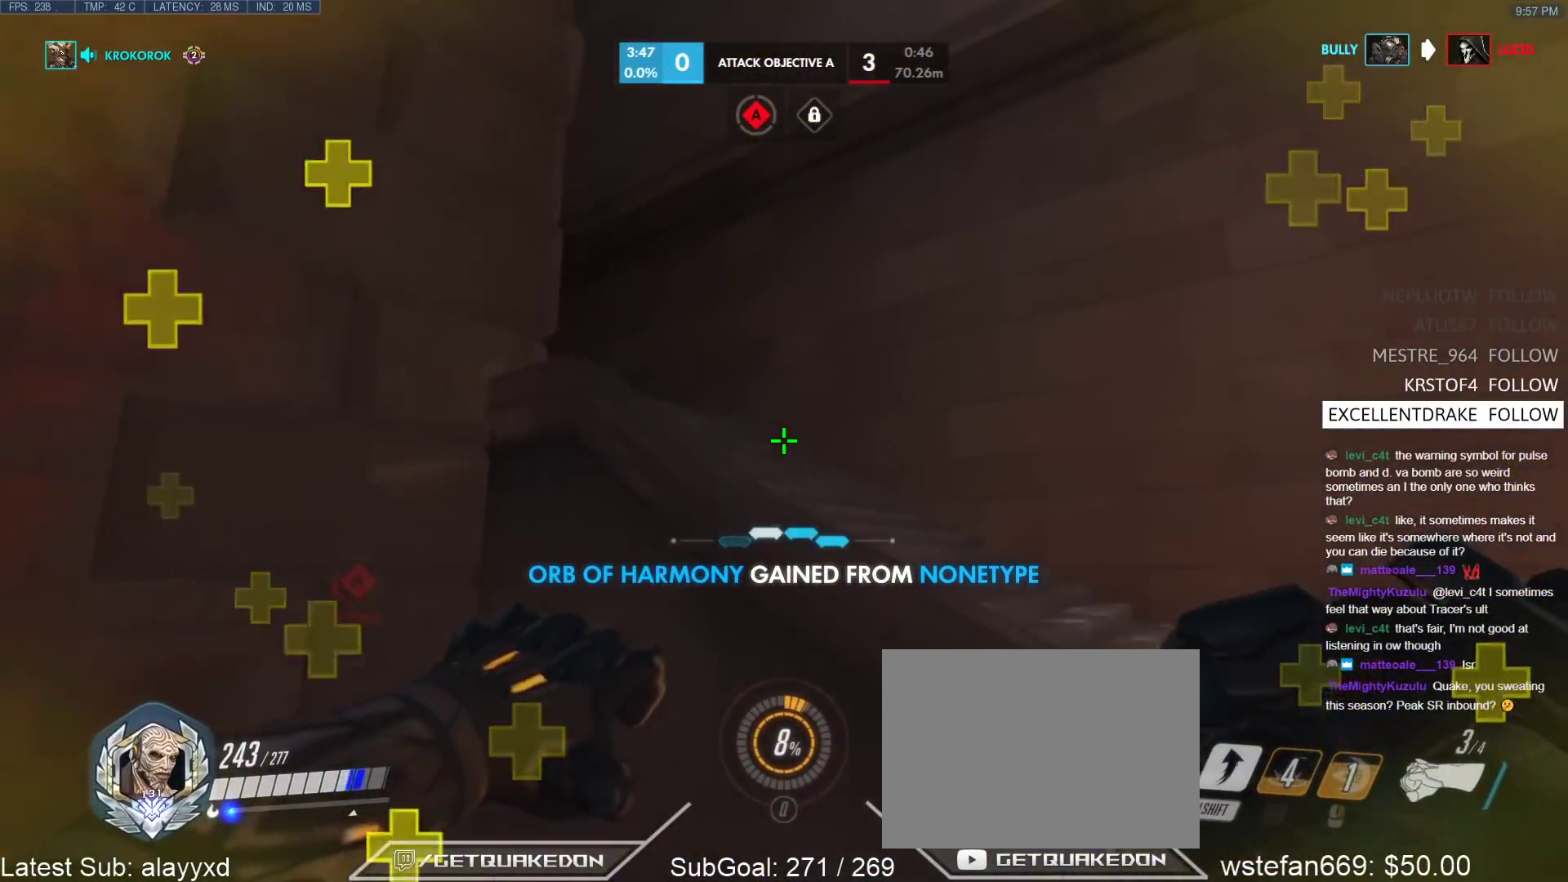
{"keys": ["a"], "events": [[67, "w", "down"], [117, "space", "down"], [217, "a", "down"], [217, "d", "up"], [217, "space", "up"], [217, "w", "up"]]}
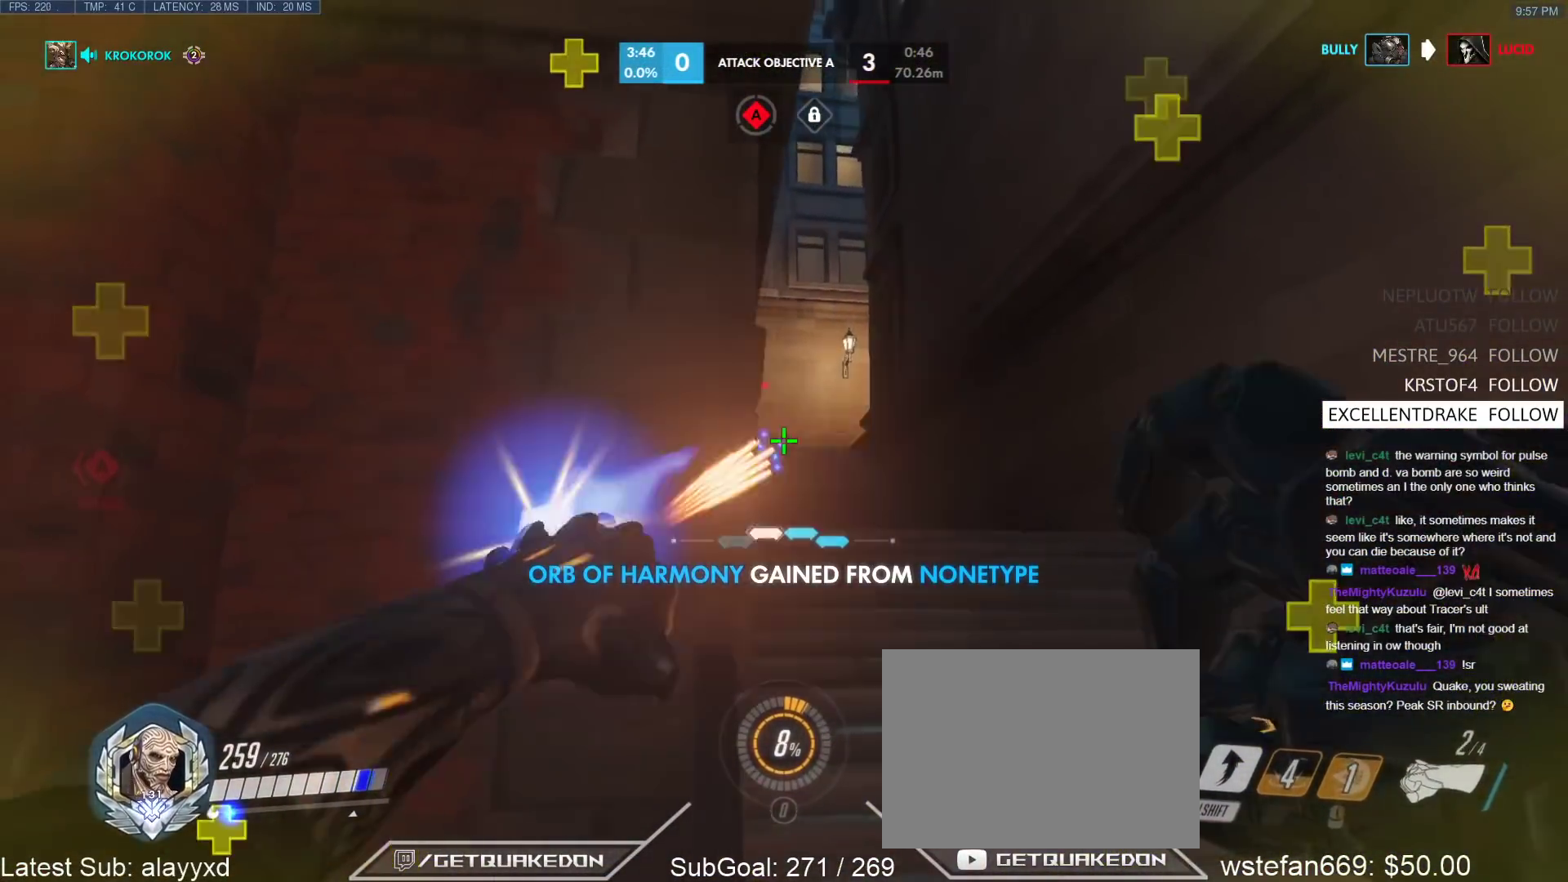
{"keys": ["d", "w"], "events": [[233, "d", "down"], [267, "w", "down"], [317, "a", "up"]]}
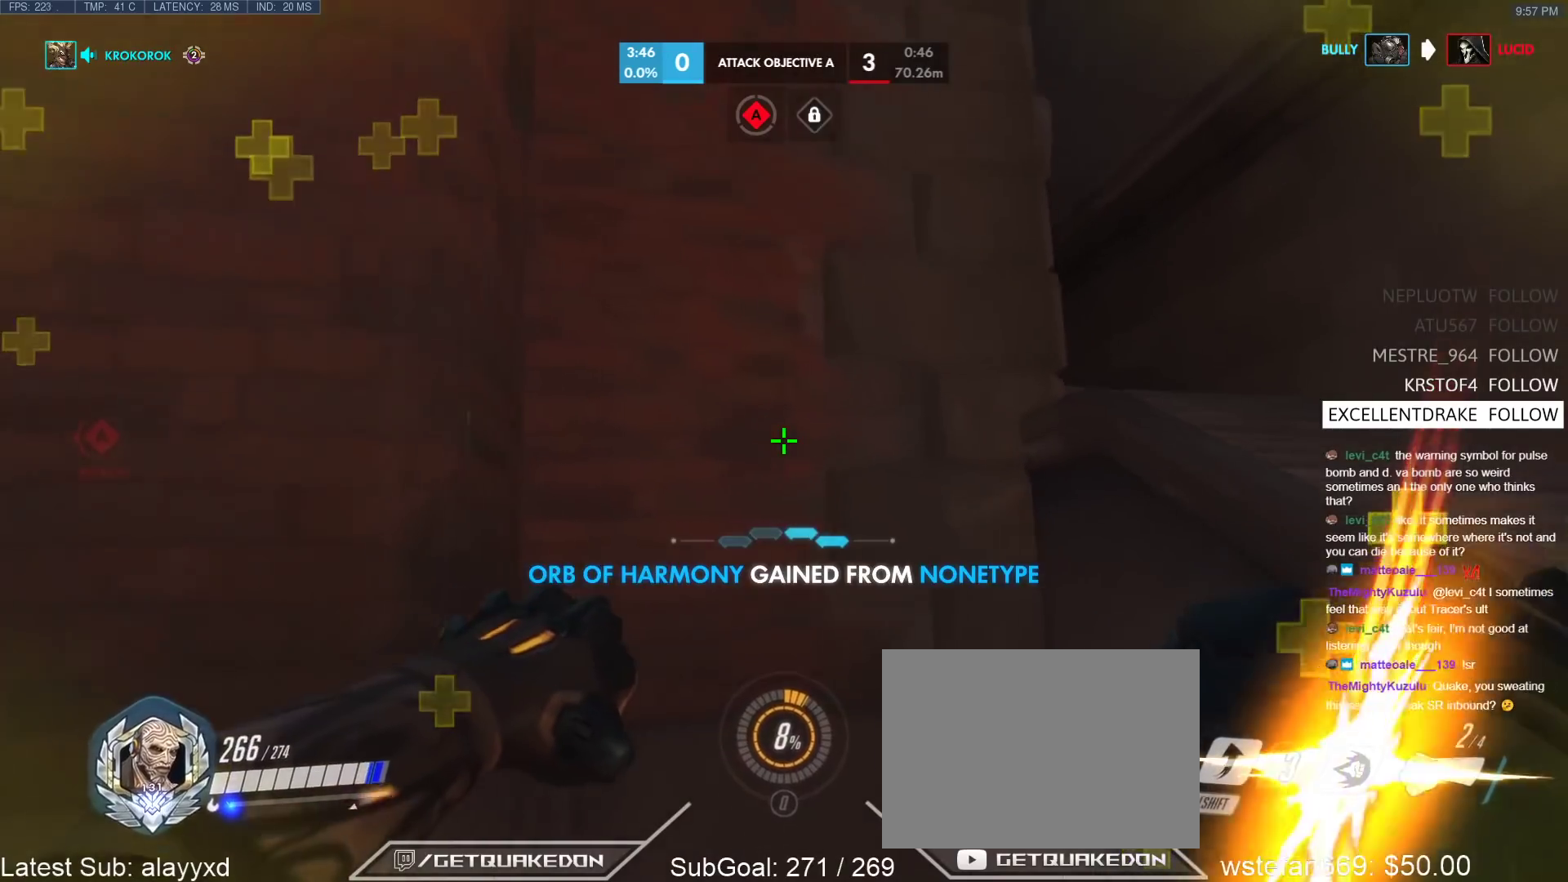
{"keys": ["d", "w"], "events": [[50, "w", "up"], [100, "space", "down"], [100, "w", "down"], [283, "space", "up"]]}
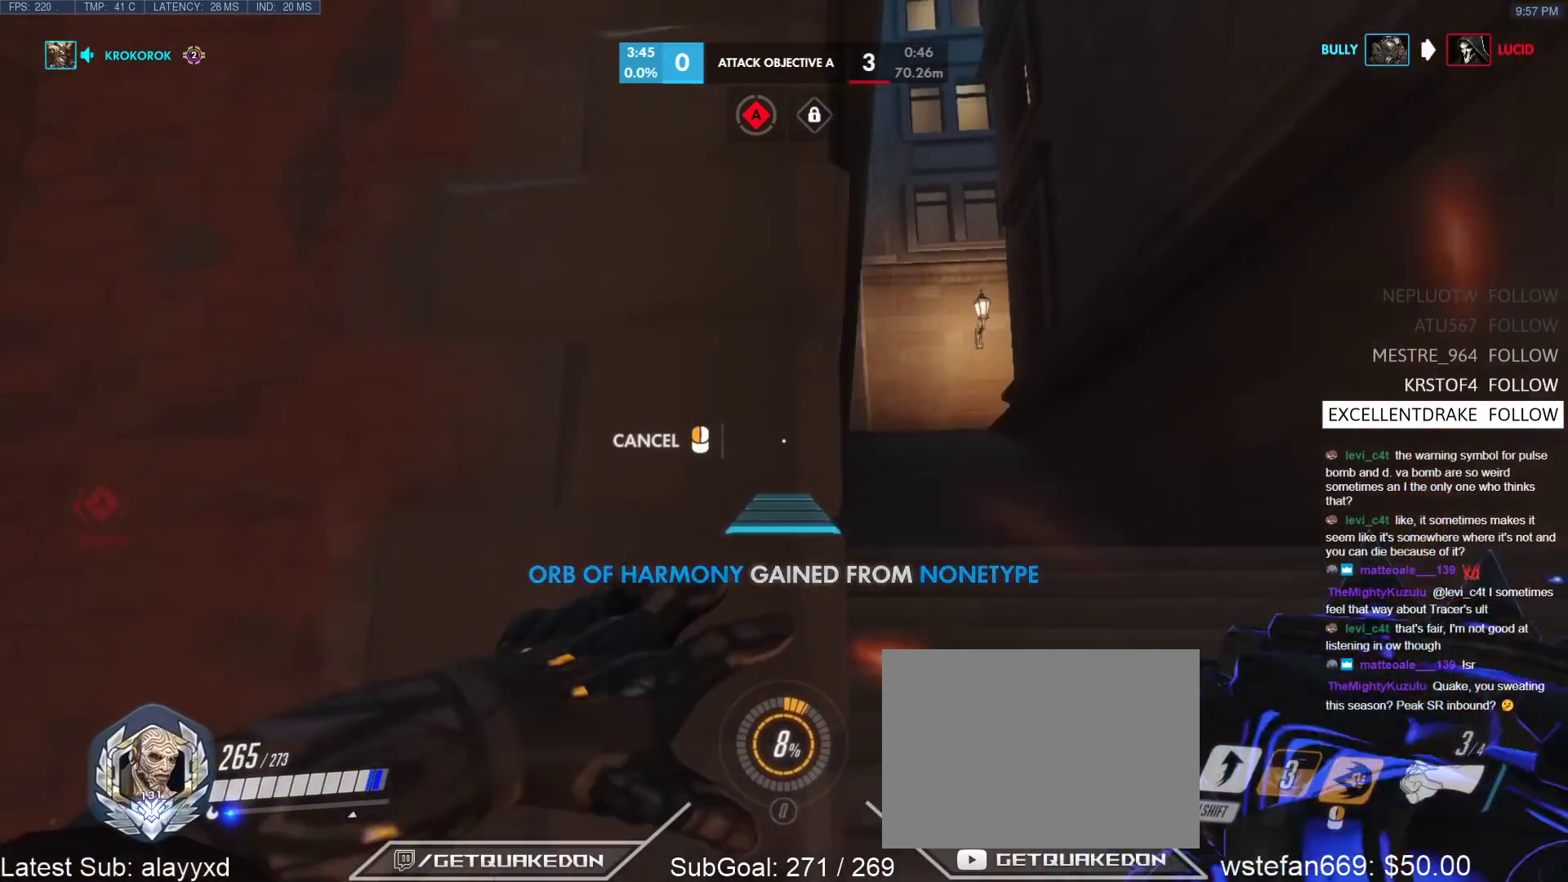
{"keys": ["d", "w"], "events": []}
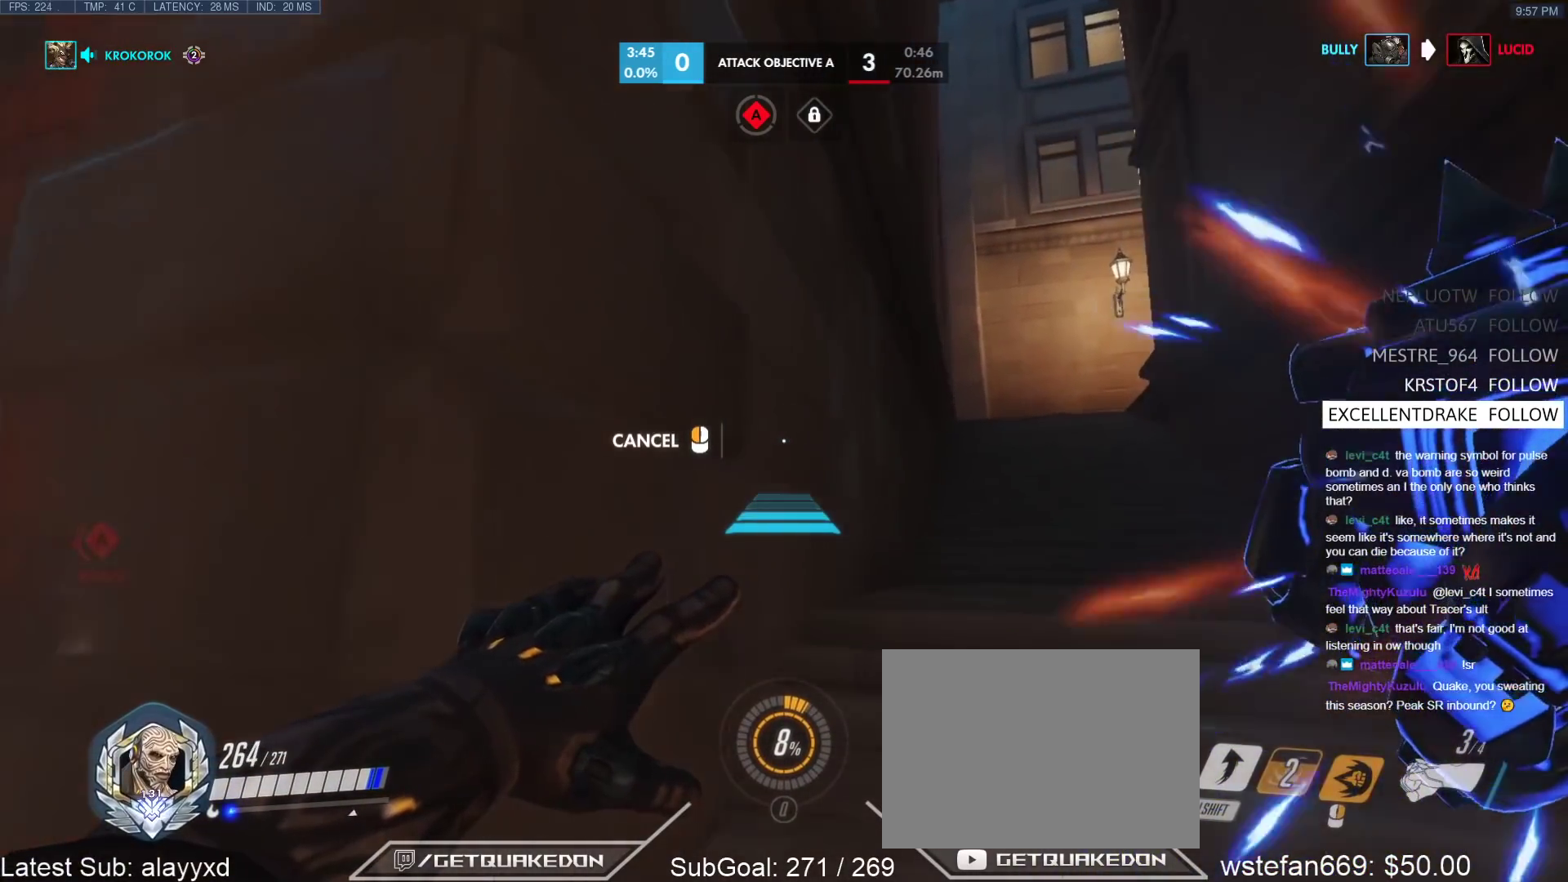
{"keys": ["d", "w"], "events": []}
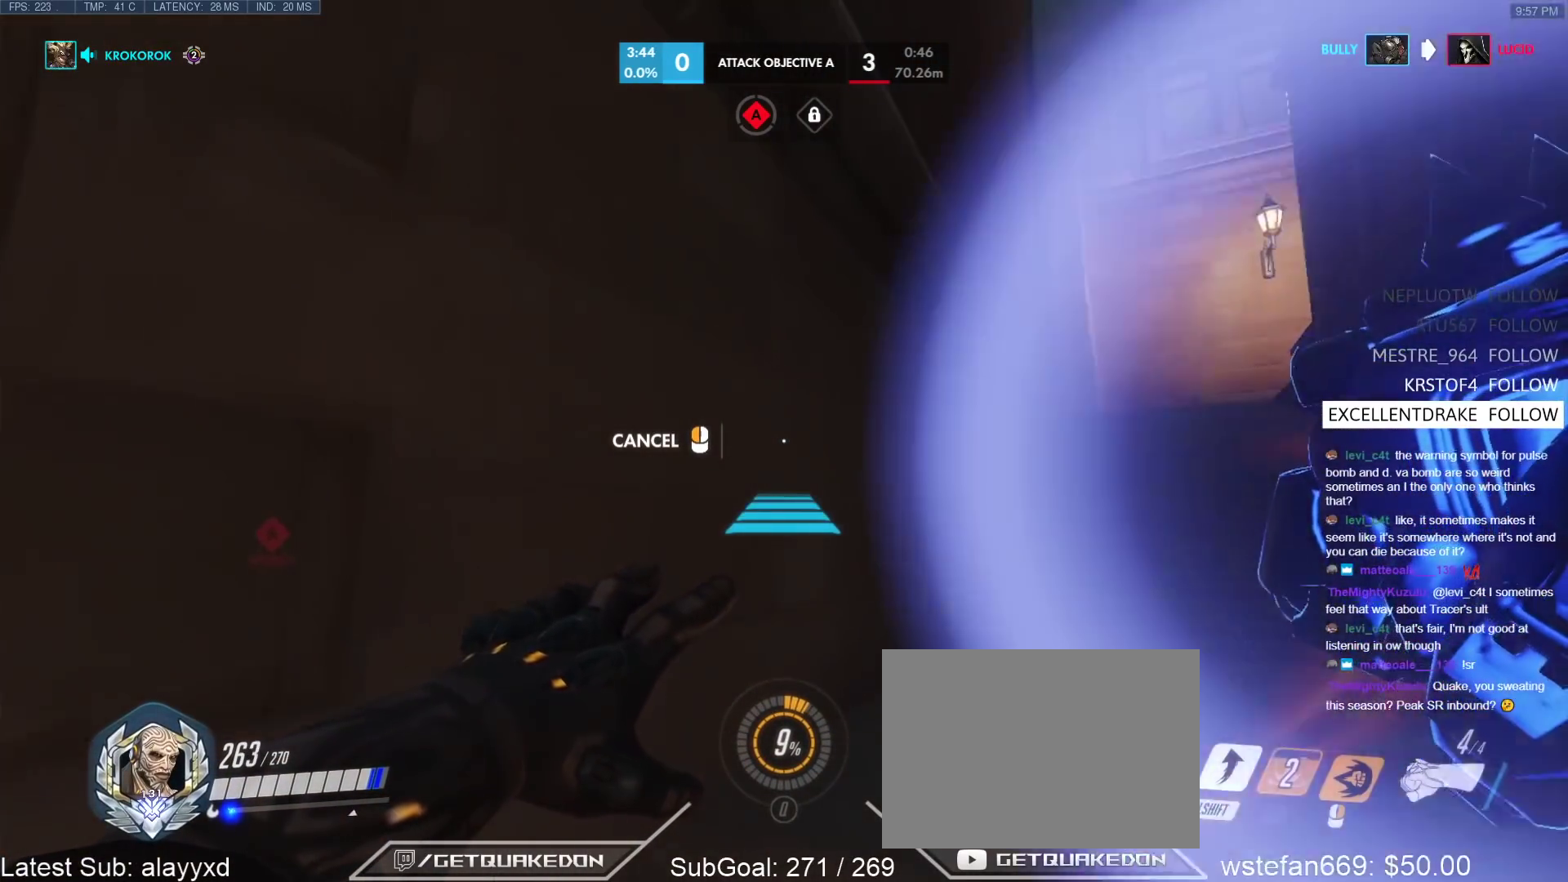
{"keys": ["w"], "events": [[250, "d", "up"]]}
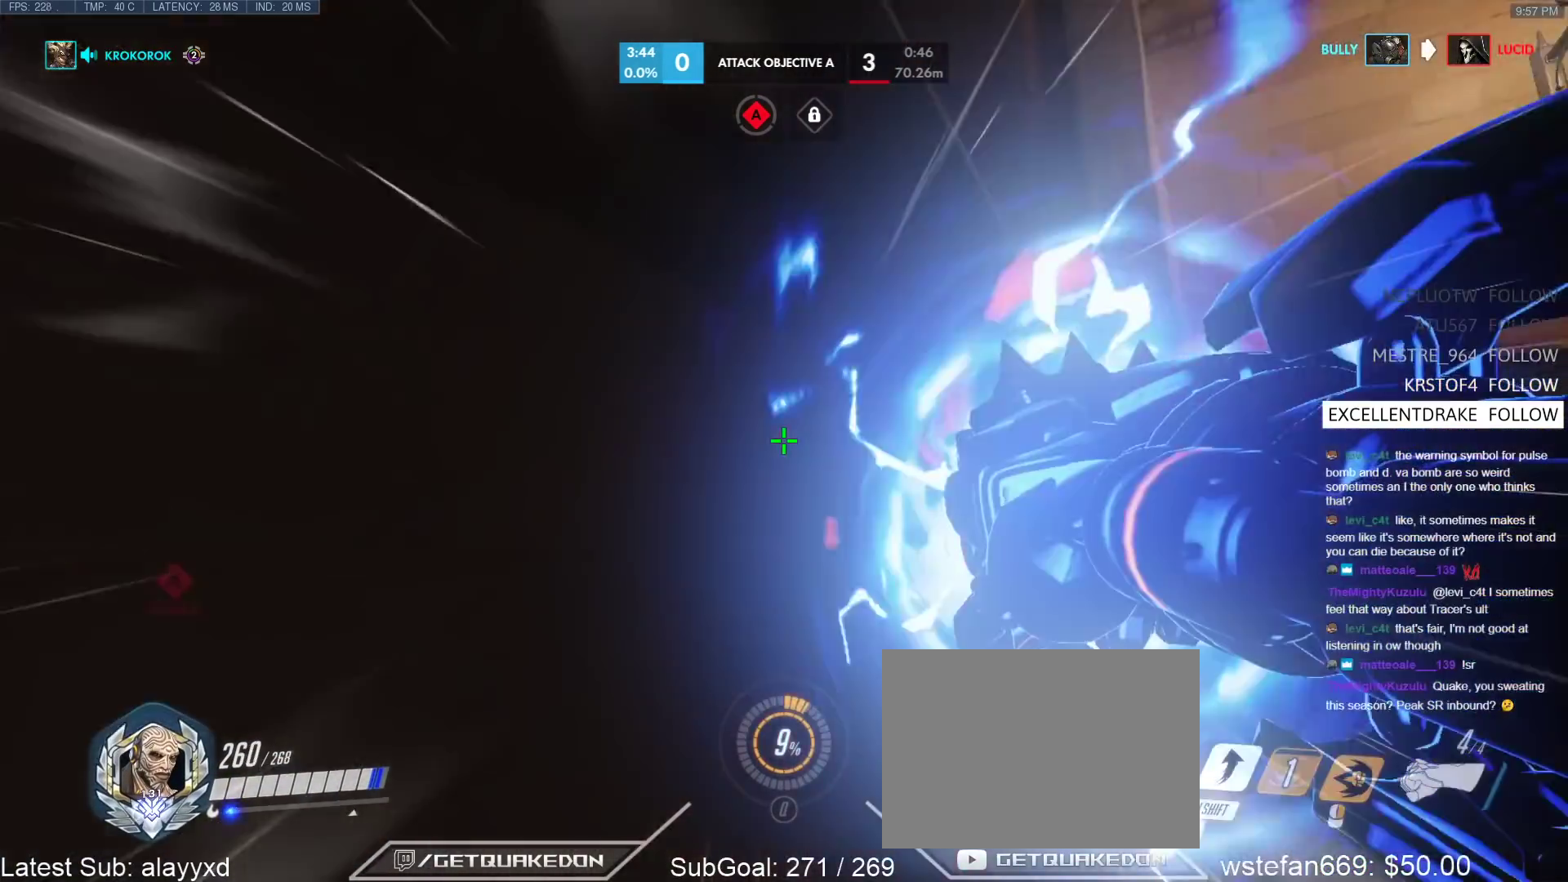
{"keys": ["w"], "events": []}
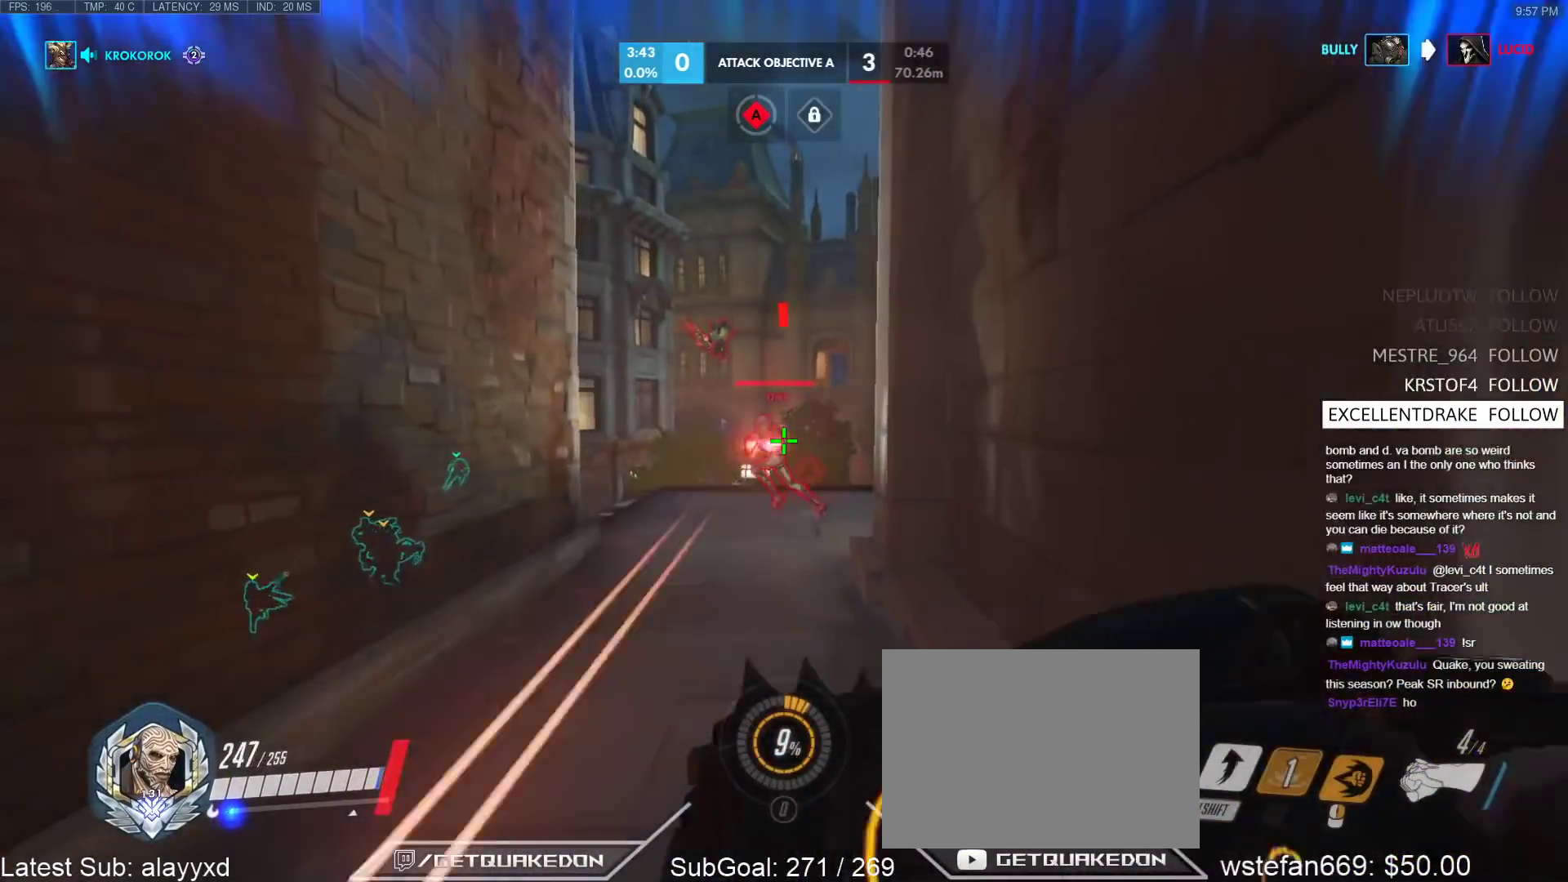
{"keys": ["d", "s"], "events": [[33, "a", "down"], [183, "w", "up"], [283, "s", "down"], [317, "a", "up"], [317, "d", "down"]]}